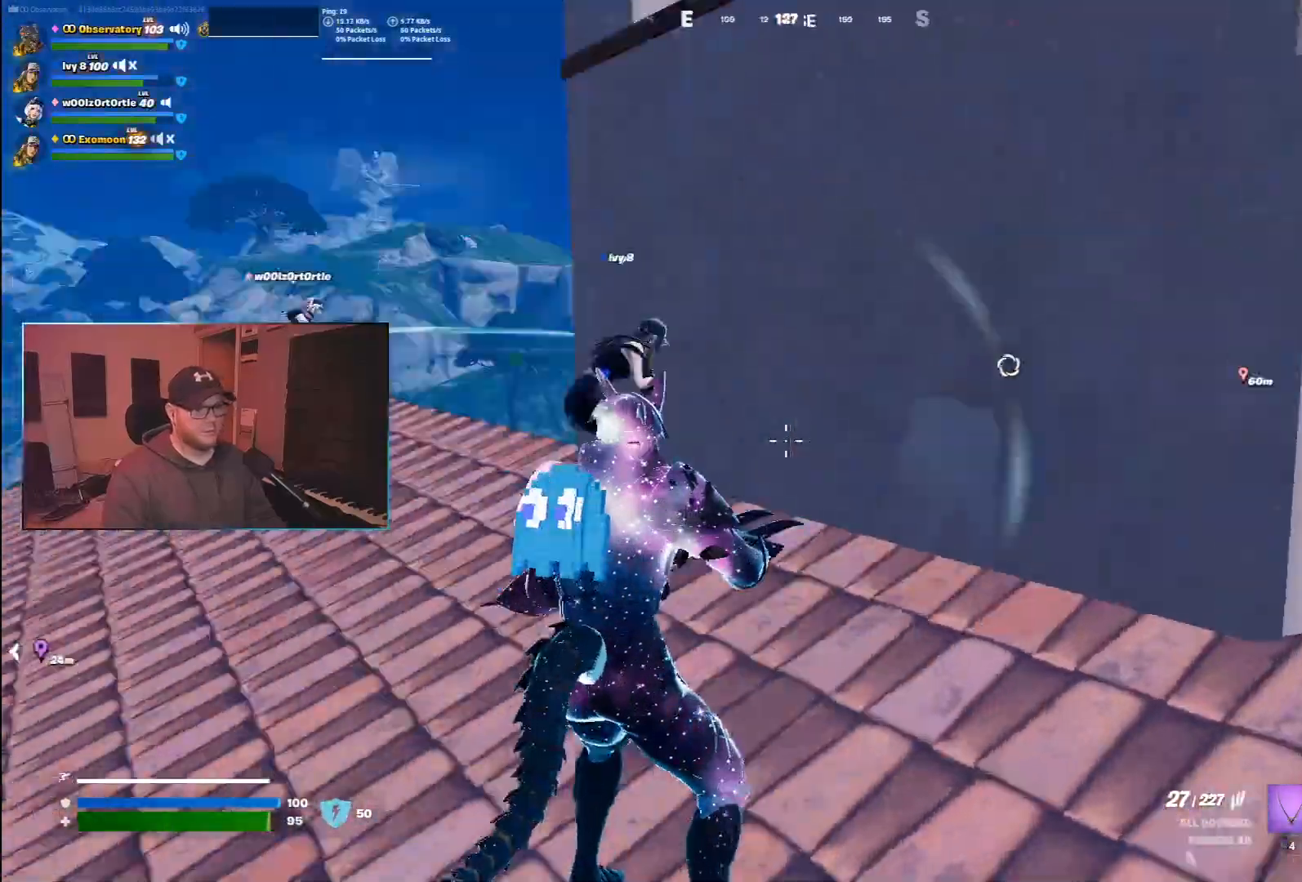
Gameplay with keyboard and mouse; each line is a JSON object with the keys and mouse buttons held at the frame after it. "events" lists presses ("down") and releases ("up") of "1", "2", "3", "4", "5", "a", "alt", "b", "c", "ctrl", "d", "e", "f", "g", "q", "r", "s", "shift", "space", "t", "tab", "v", "w", "x", "z", "mouse_left", "mouse_wheel", "mouse_right", "mouse_mb4" and "mouse_mb5" between this image and that frame as [ms after this image, input, new state], when the widget could be followed in between. "mouse_left", "mouse_wheel", "mouse_right", "mouse_mb4", "mouse_mb5" = the "left", "wheel", "right", "mb4", "mb5" buttons of the "mouse" list. No other keys are recorded. "wheel" means that the mouse wheel is clicked or scrolled. Mouse movement is not recorded.
{"keys": ["a", "w"], "mouse": [], "events": [[117, "w", "down"]]}
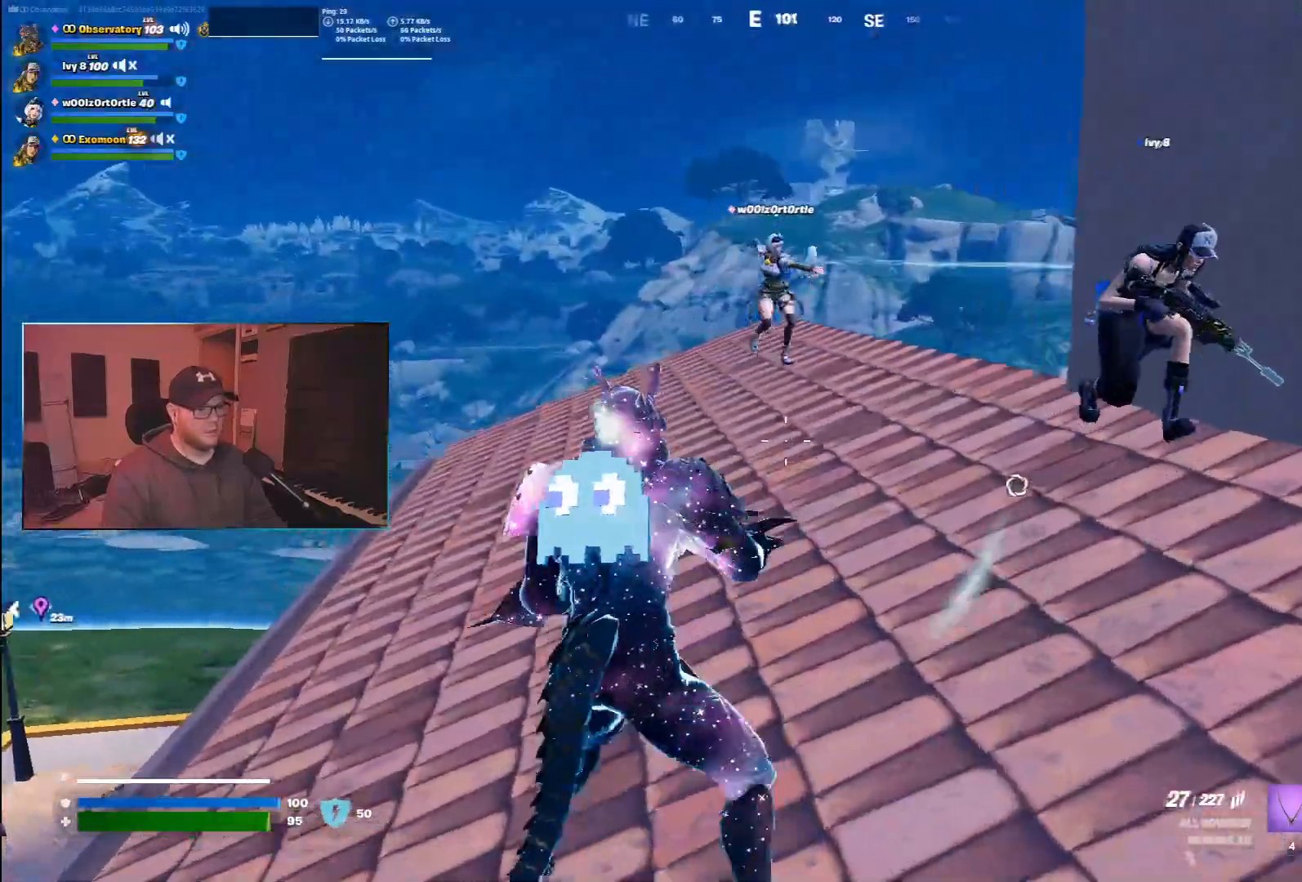
{"keys": ["d"], "mouse": [], "events": [[117, "w", "up"], [367, "d", "down"], [483, "a", "up"]]}
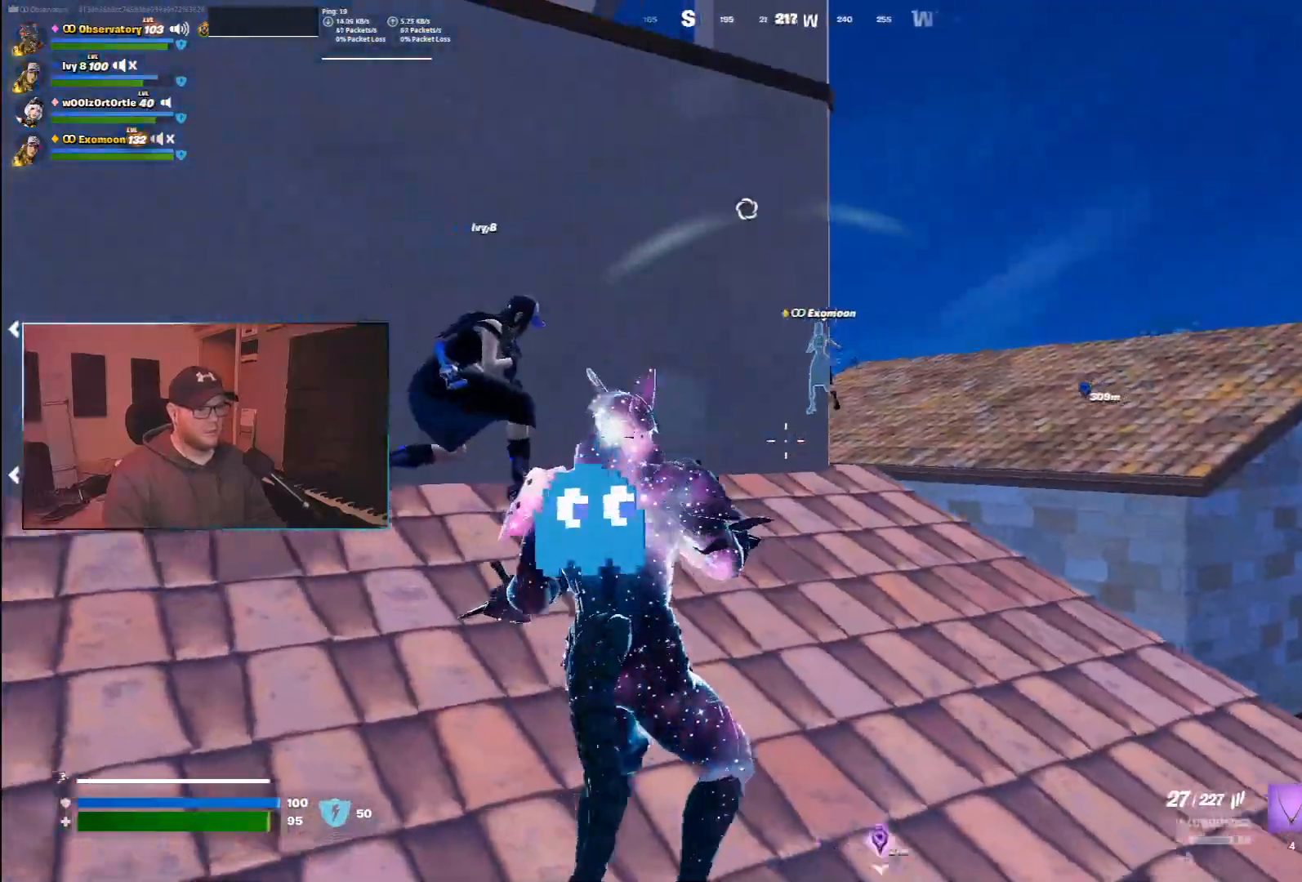
{"keys": ["d", "w"], "mouse": [], "events": [[100, "w", "down"]]}
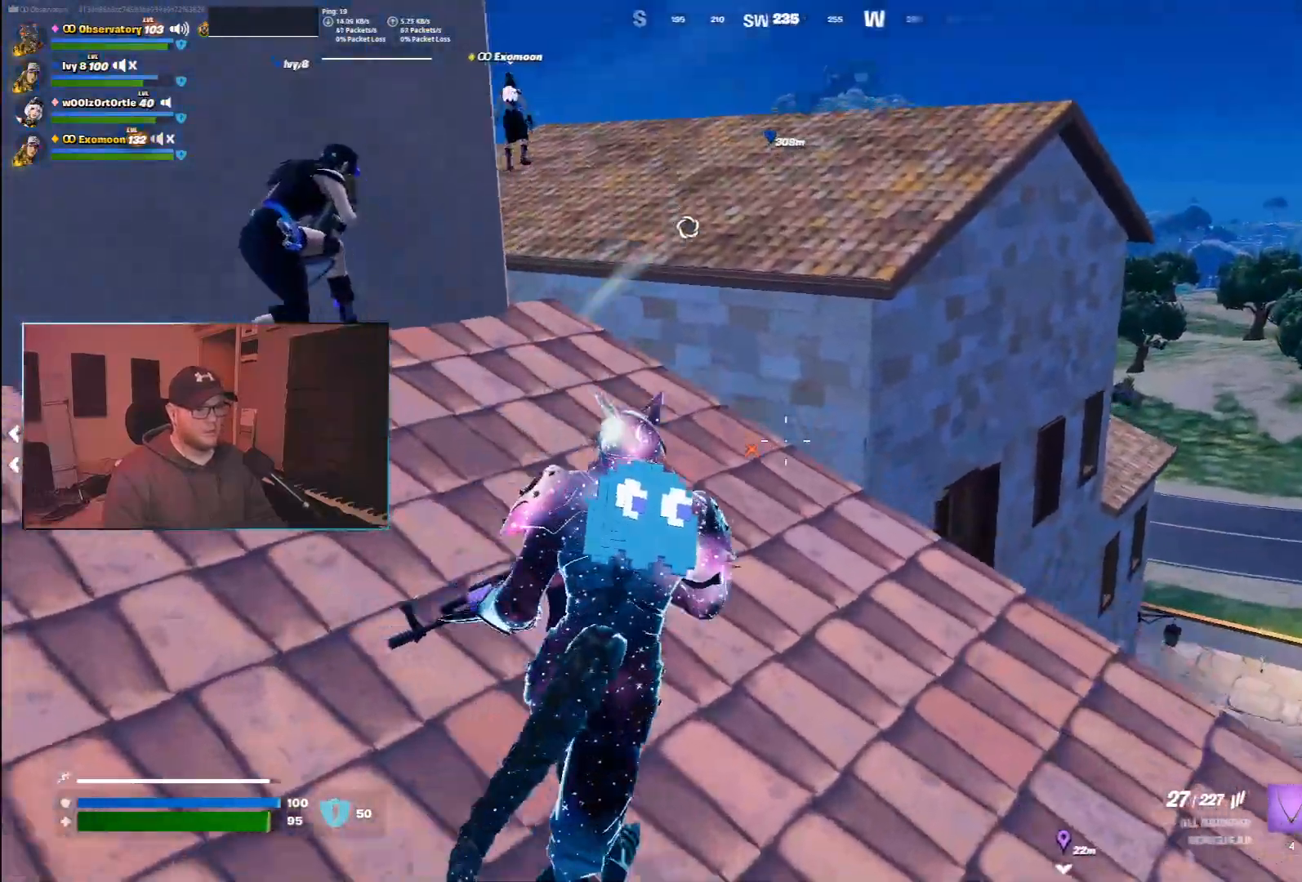
{"keys": ["a"], "mouse": [], "events": [[233, "w", "up"], [267, "a", "down"], [333, "d", "up"]]}
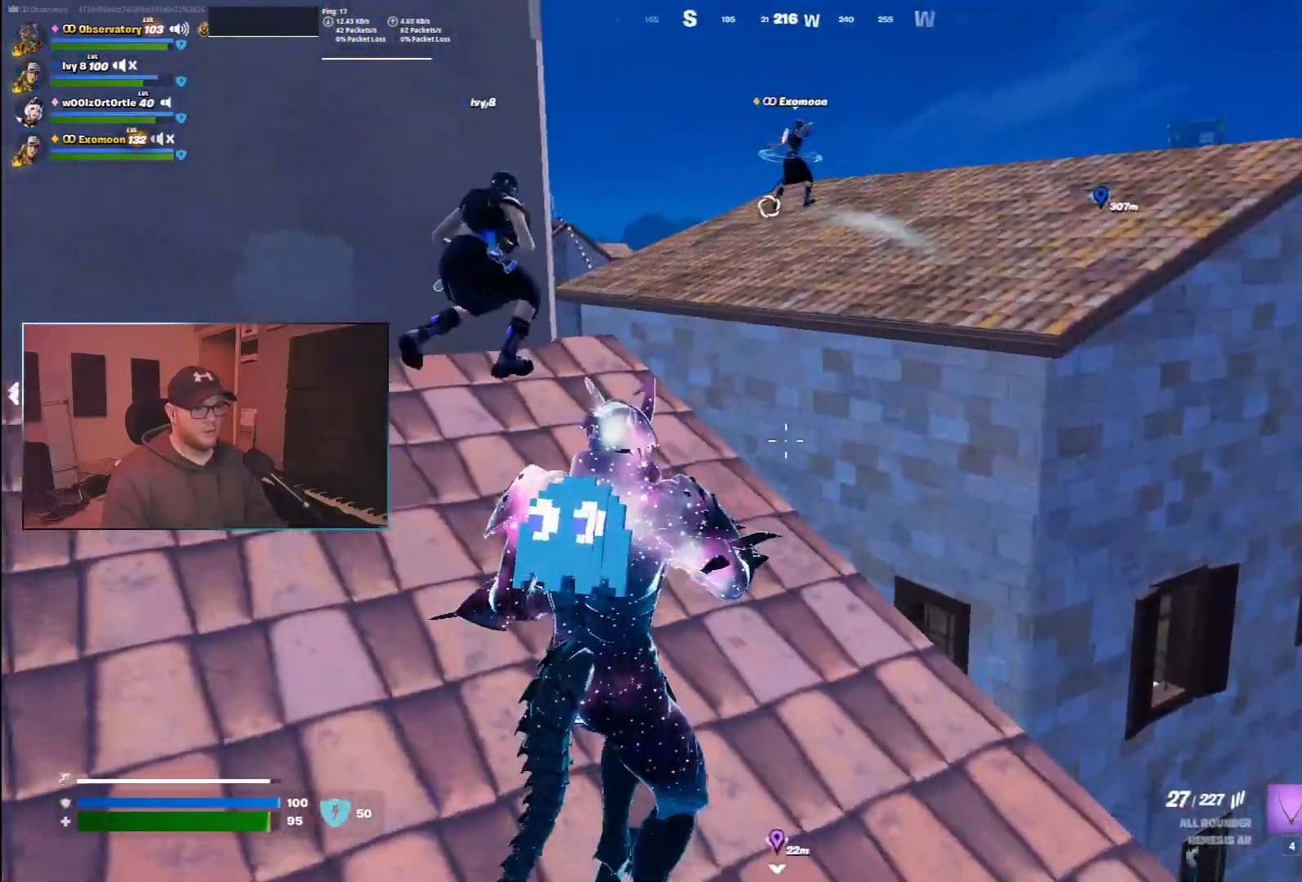
{"keys": ["a"], "mouse": [], "events": [[17, "d", "down"], [33, "a", "up"], [417, "a", "down"], [467, "d", "up"]]}
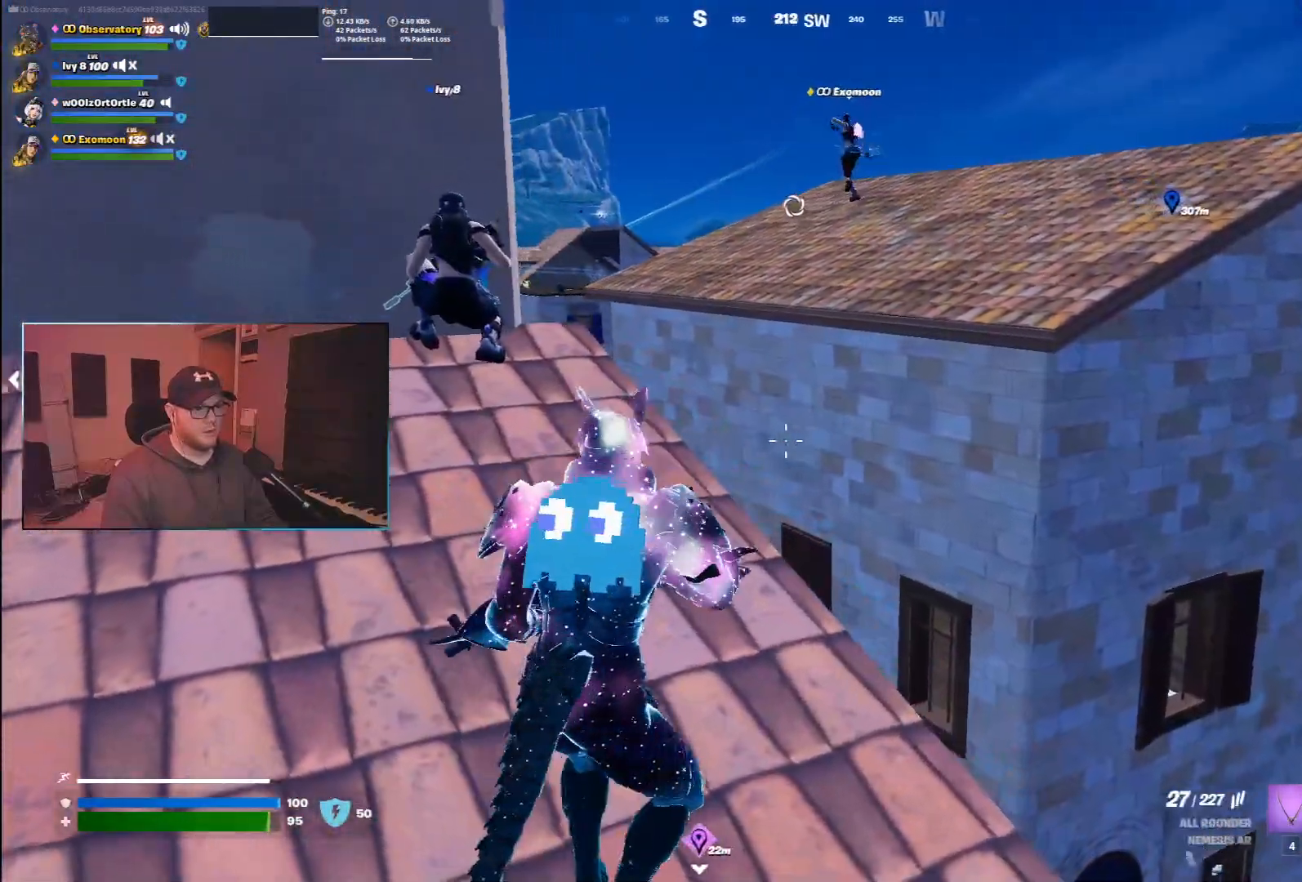
{"keys": ["d"], "mouse": [], "events": [[450, "d", "down"], [467, "a", "up"]]}
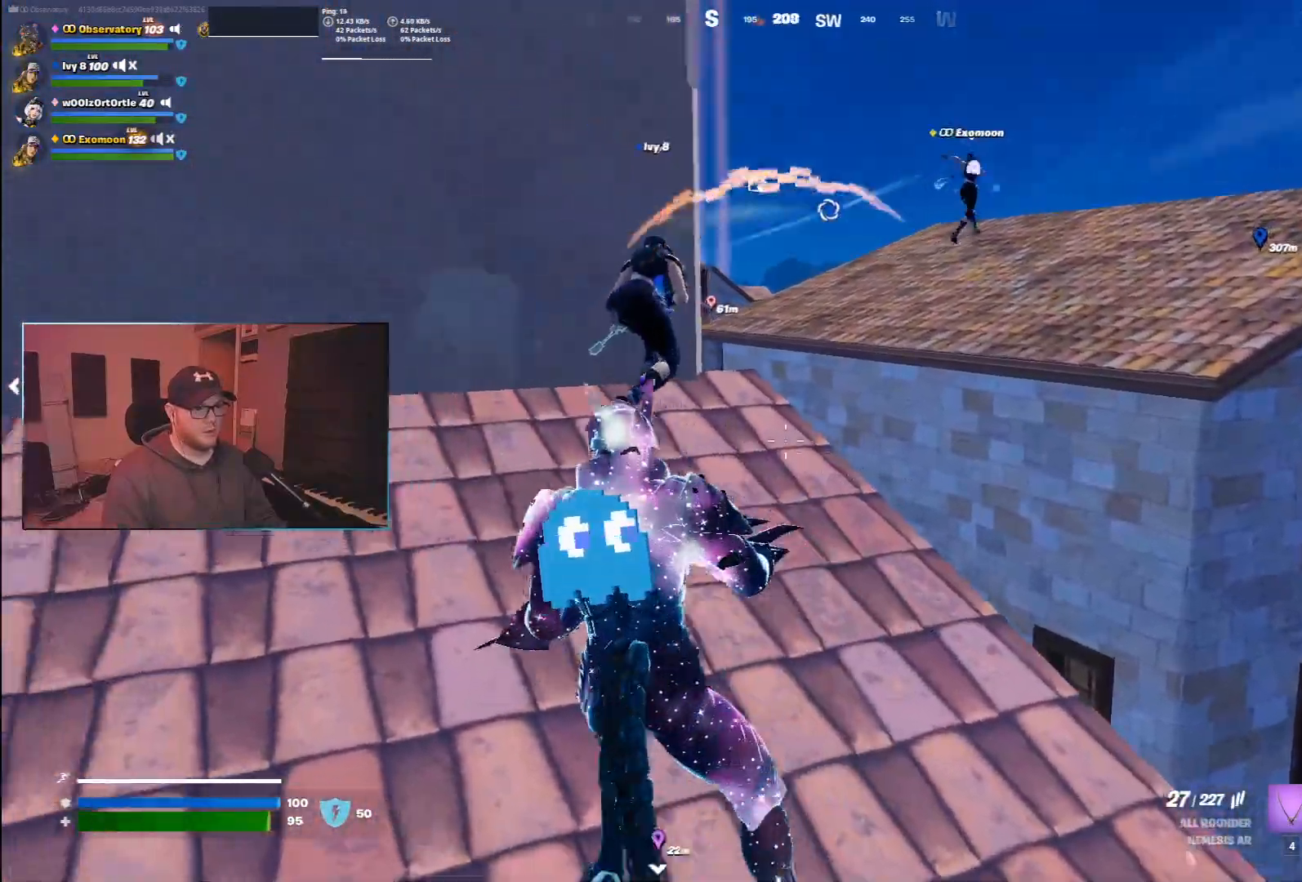
{"keys": ["a"], "mouse": [], "events": [[67, "w", "down"], [383, "a", "down"], [417, "d", "up"], [433, "w", "up"]]}
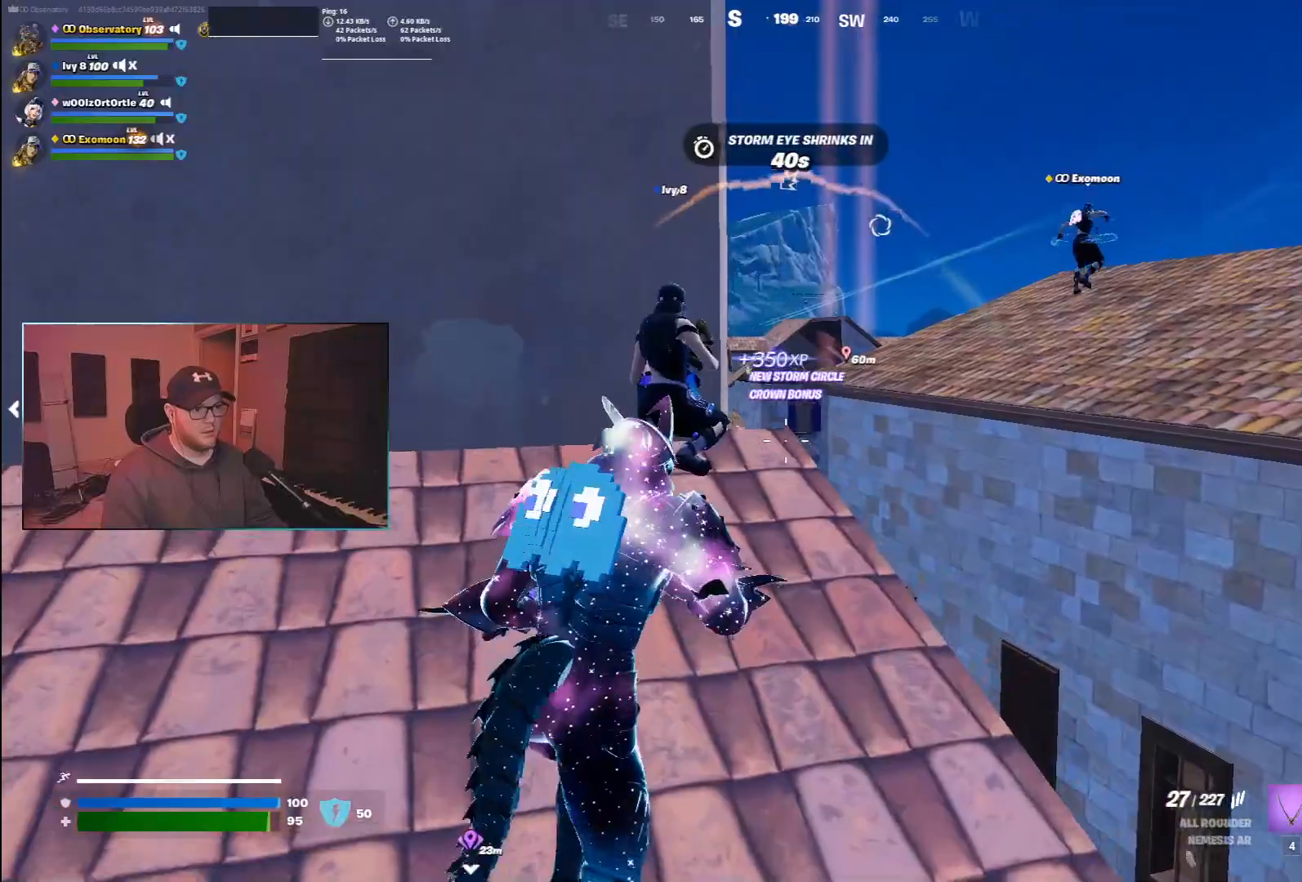
{"keys": ["d"], "mouse": [], "events": [[183, "w", "down"], [350, "d", "down"], [367, "a", "up"], [400, "w", "up"]]}
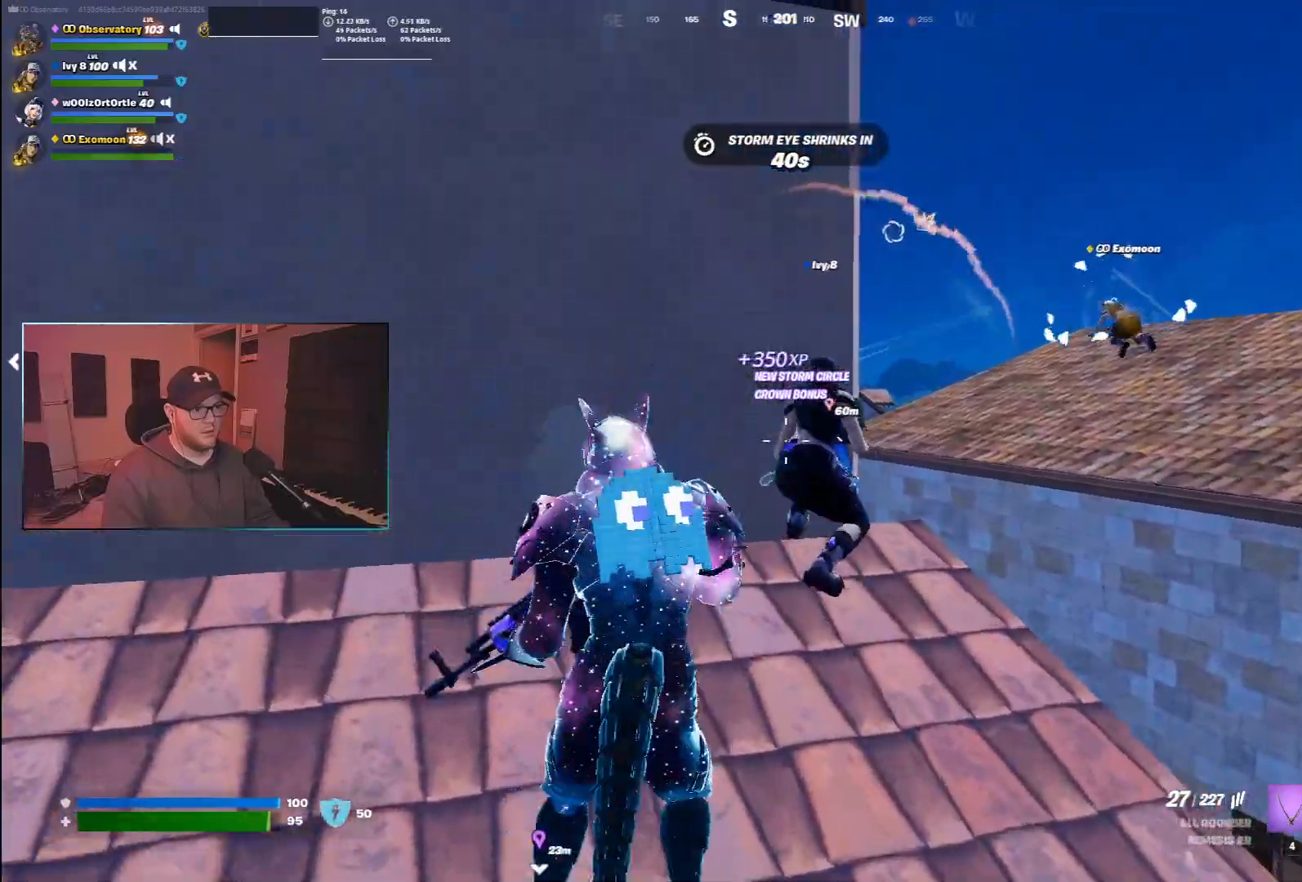
{"keys": ["d"], "mouse": ["right"], "events": [[167, "a", "down"], [167, "mouse_right", "down"], [217, "d", "up"], [300, "d", "down"], [333, "a", "up"]]}
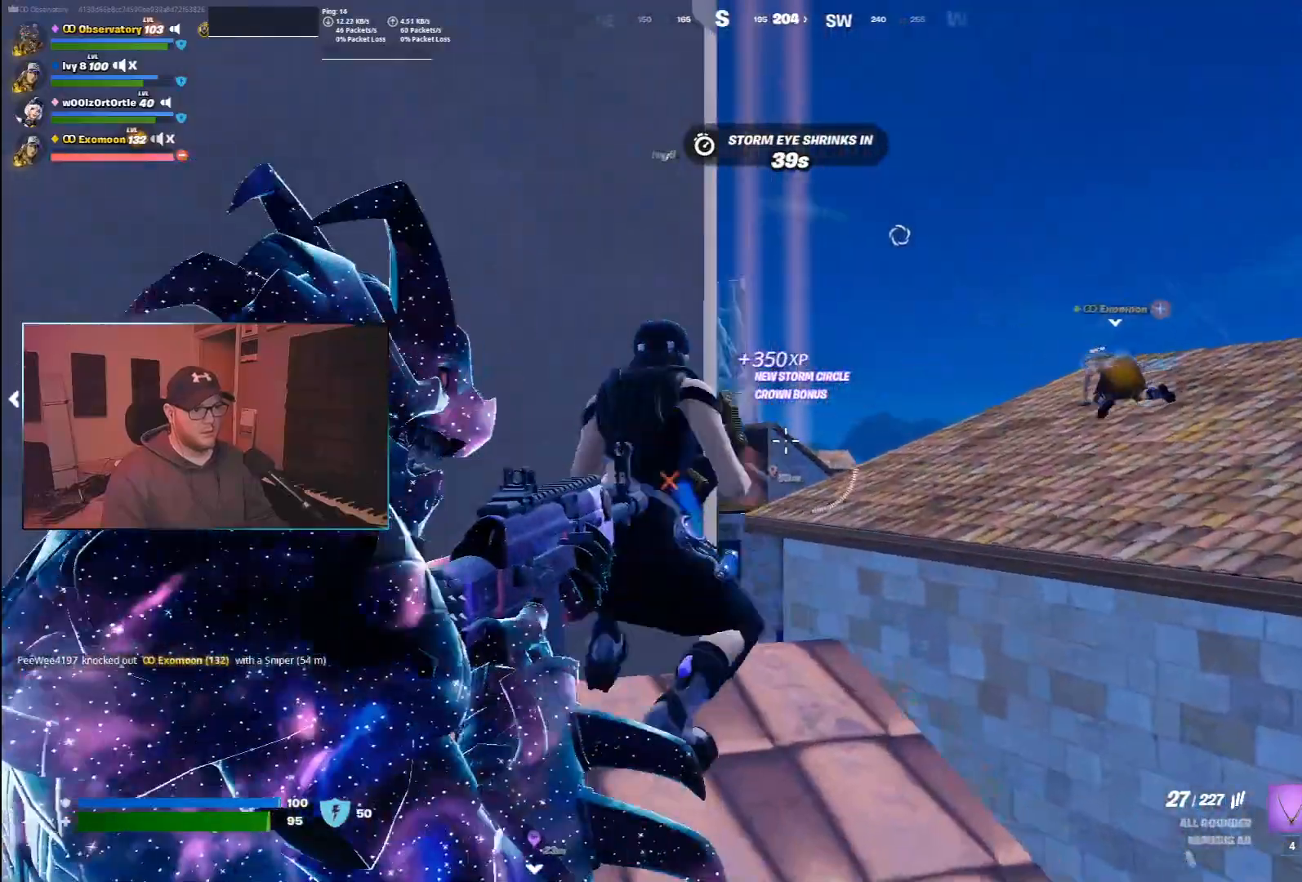
{"keys": ["a"], "mouse": [], "events": [[117, "a", "down"], [133, "d", "up"], [367, "a", "up"], [383, "mouse_right", "up"], [400, "d", "down"], [467, "d", "up"], [483, "a", "down"]]}
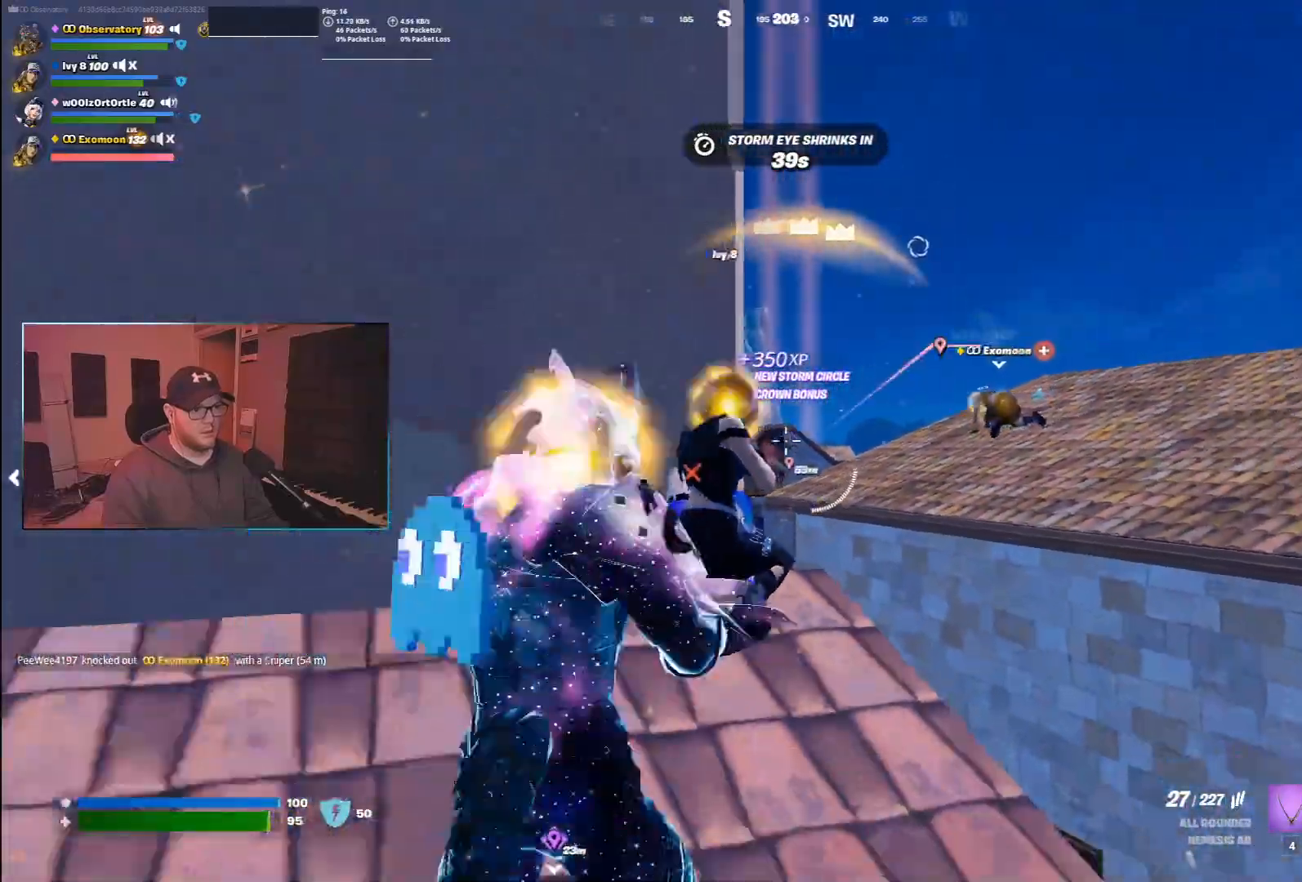
{"keys": ["d"], "mouse": ["right"], "events": [[150, "d", "down"], [167, "a", "up"], [250, "mouse_right", "down"]]}
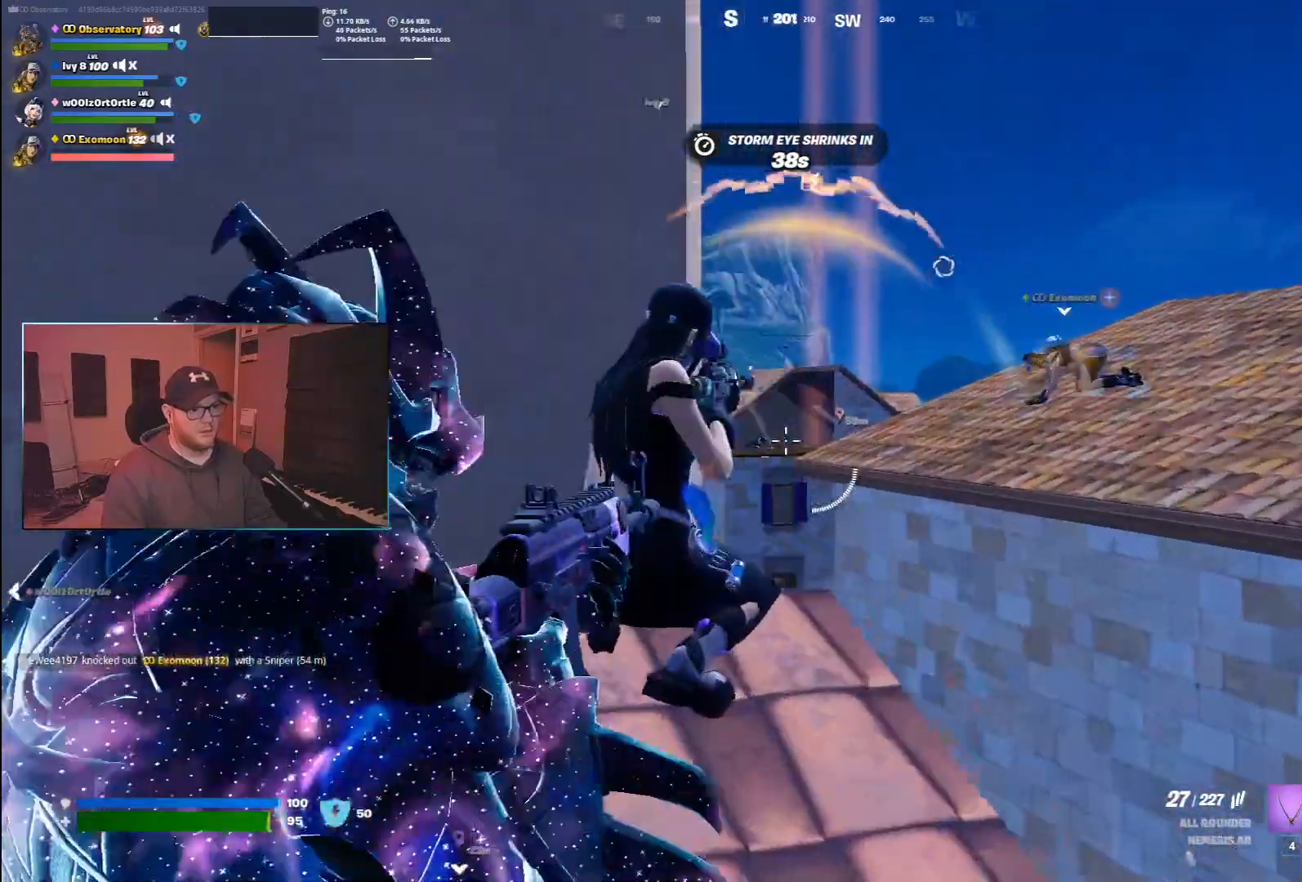
{"keys": [], "mouse": ["right"], "events": [[217, "d", "up"]]}
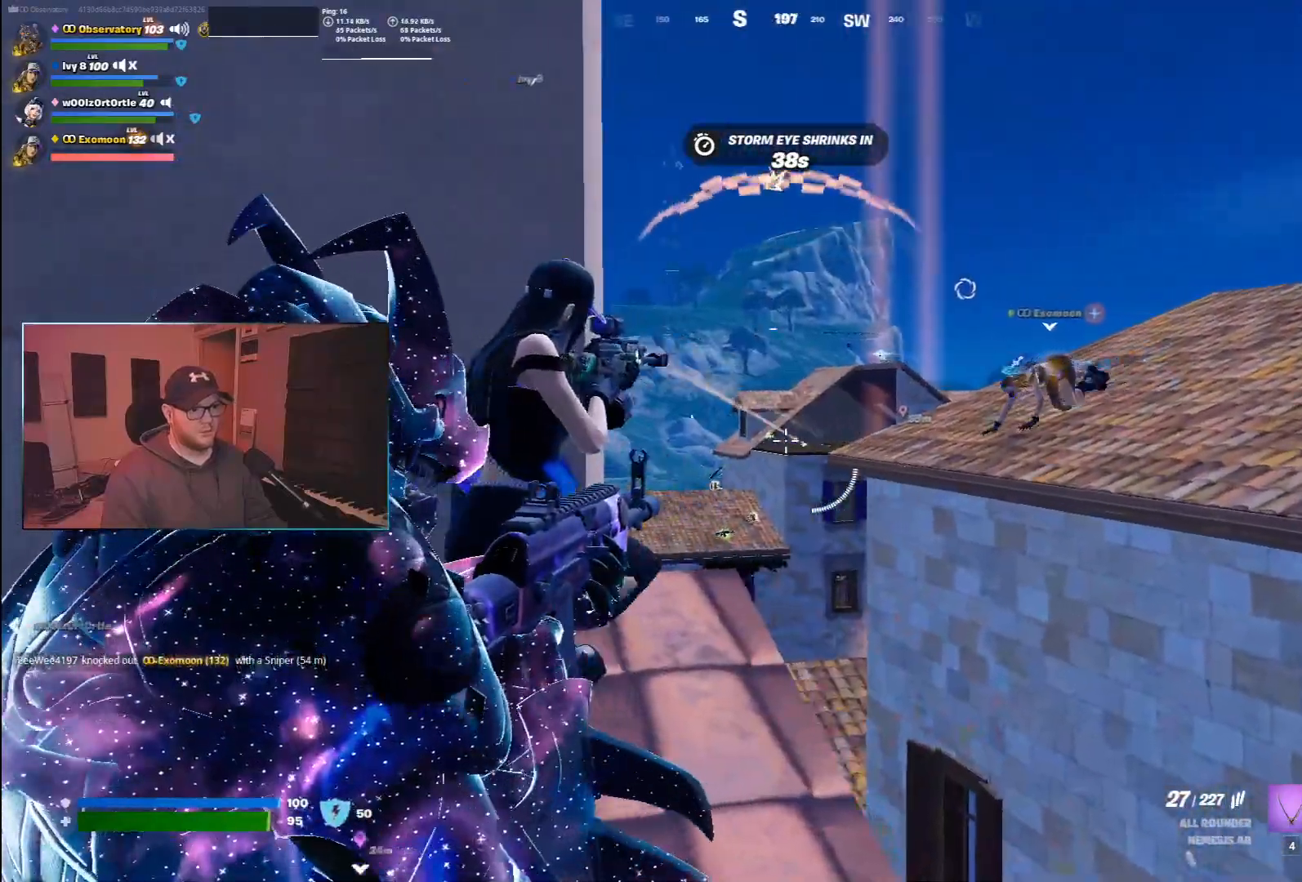
{"keys": ["a"], "mouse": [], "events": [[33, "mouse_left", "down"], [117, "d", "down"], [150, "mouse_left", "up"], [250, "a", "down"], [250, "mouse_right", "up"], [267, "d", "up"]]}
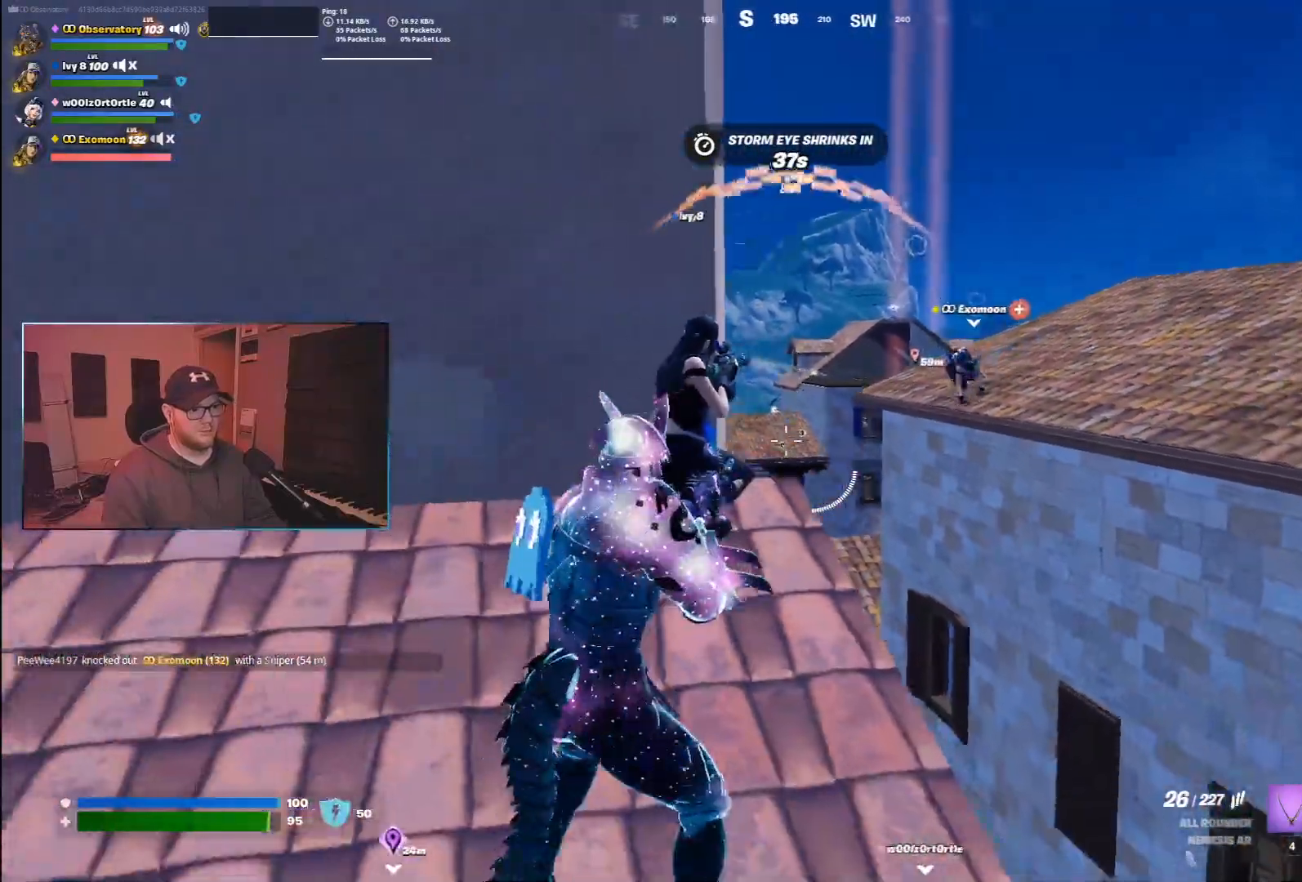
{"keys": ["d", "s"], "mouse": [], "events": [[183, "s", "down"], [333, "a", "up"], [333, "d", "down"]]}
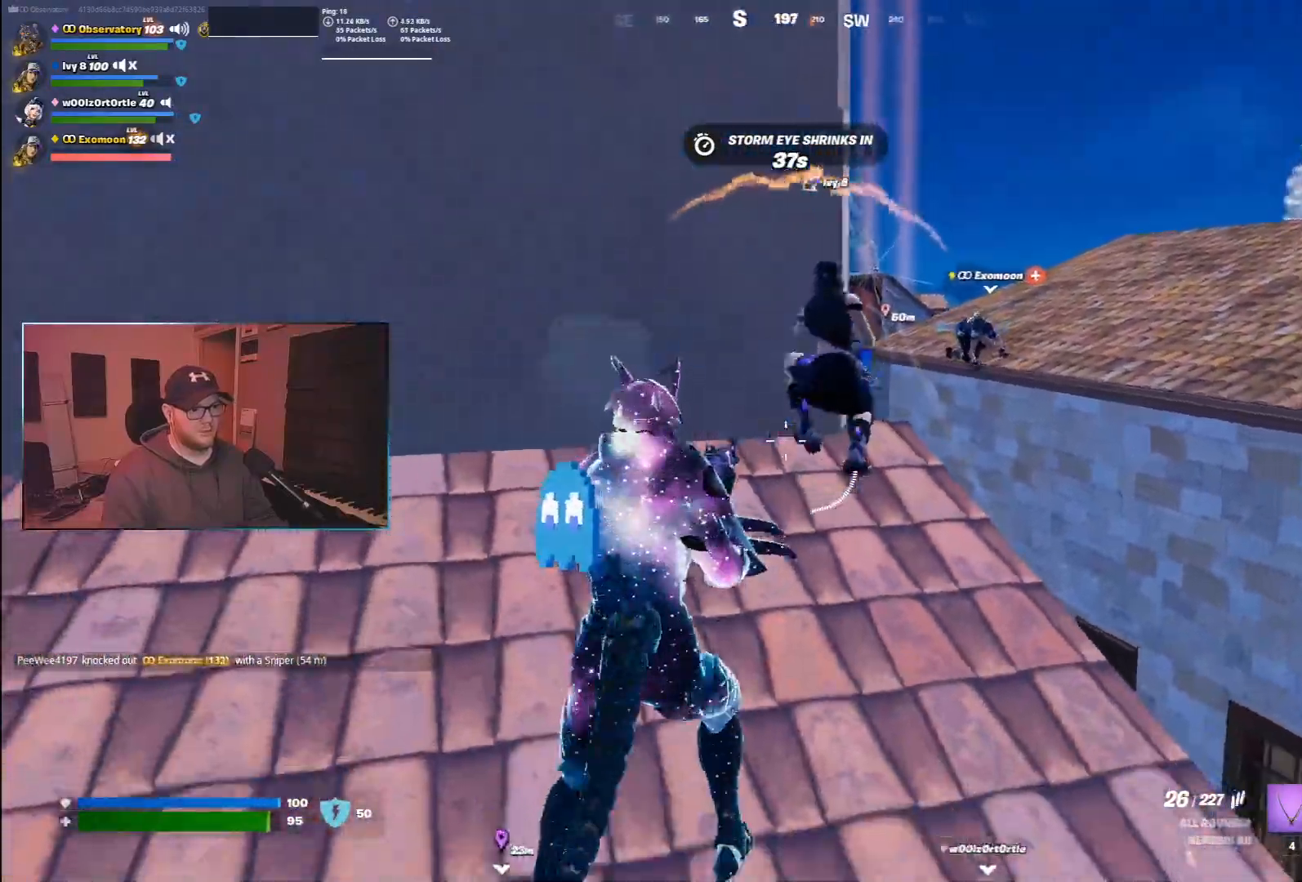
{"keys": ["a"], "mouse": ["right"], "events": [[100, "a", "down"], [133, "d", "up"], [183, "s", "up"], [267, "d", "down"], [267, "mouse_right", "down"], [317, "d", "up"]]}
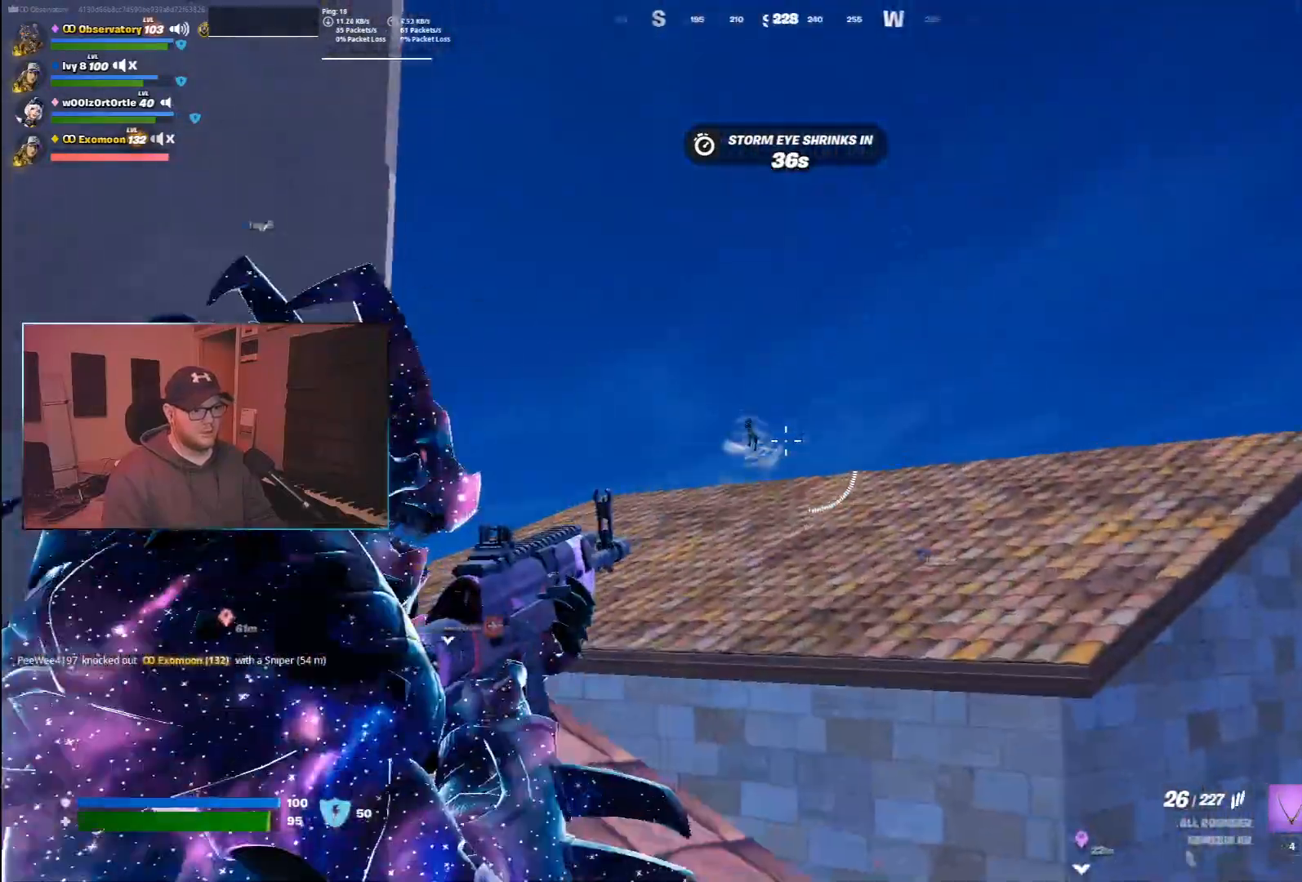
{"keys": ["a"], "mouse": [], "events": [[133, "mouse_left", "down"], [183, "a", "up"], [317, "d", "down"], [367, "mouse_left", "up"], [417, "mouse_right", "up"], [450, "a", "down"], [500, "d", "up"]]}
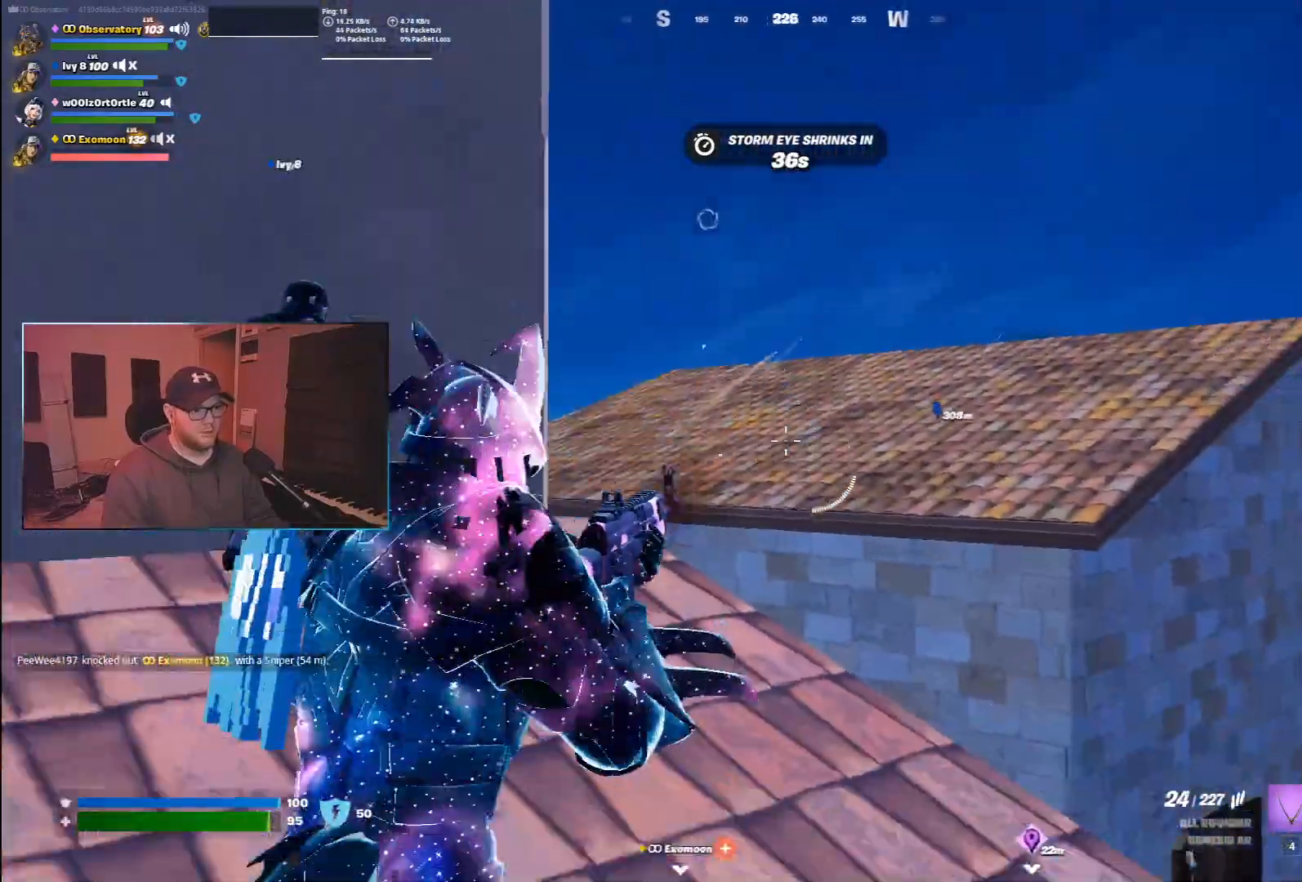
{"keys": ["a"], "mouse": [], "events": [[183, "r", "down"], [300, "r", "up"]]}
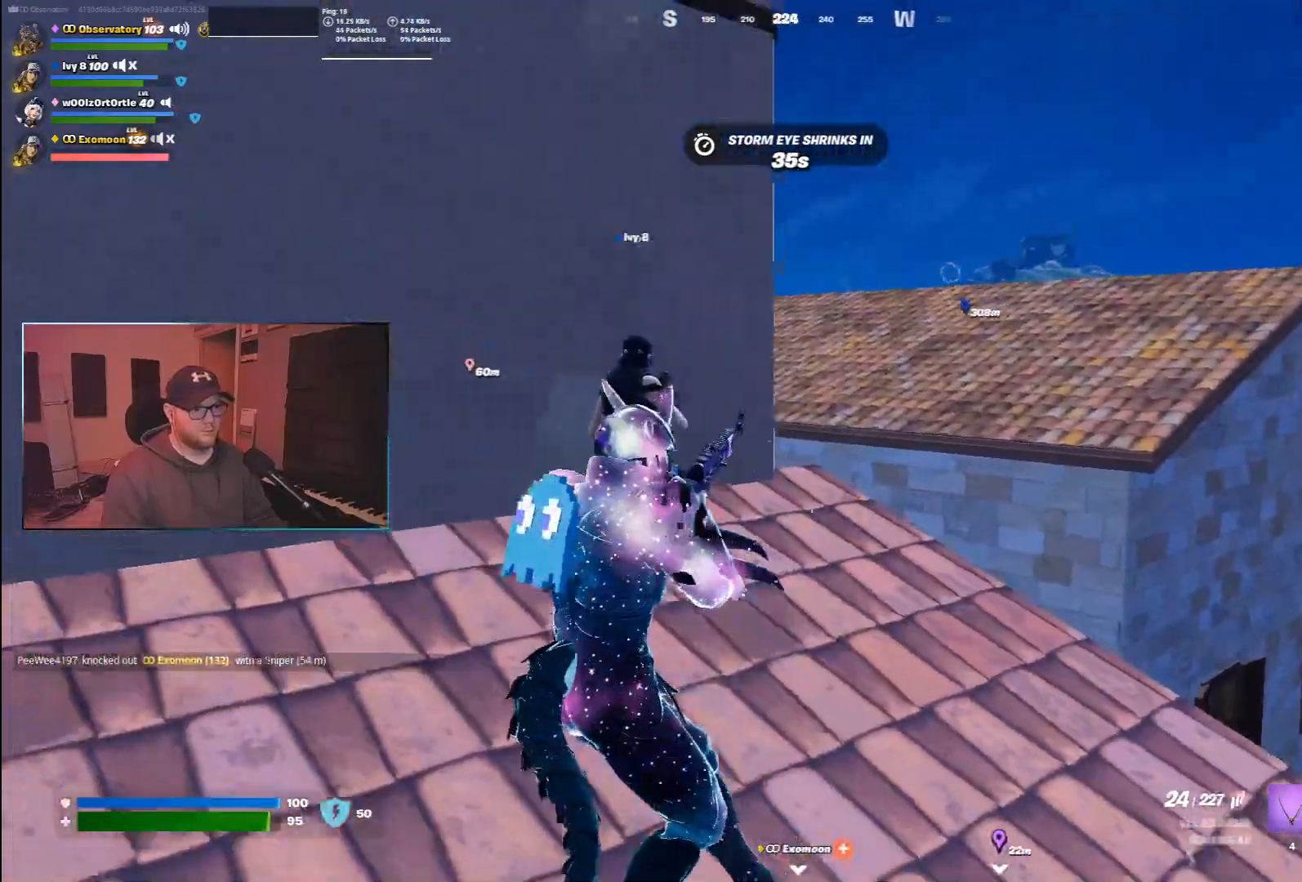
{"keys": ["a"], "mouse": [], "events": [[283, "d", "down"], [317, "a", "up"], [450, "a", "down"], [467, "d", "up"]]}
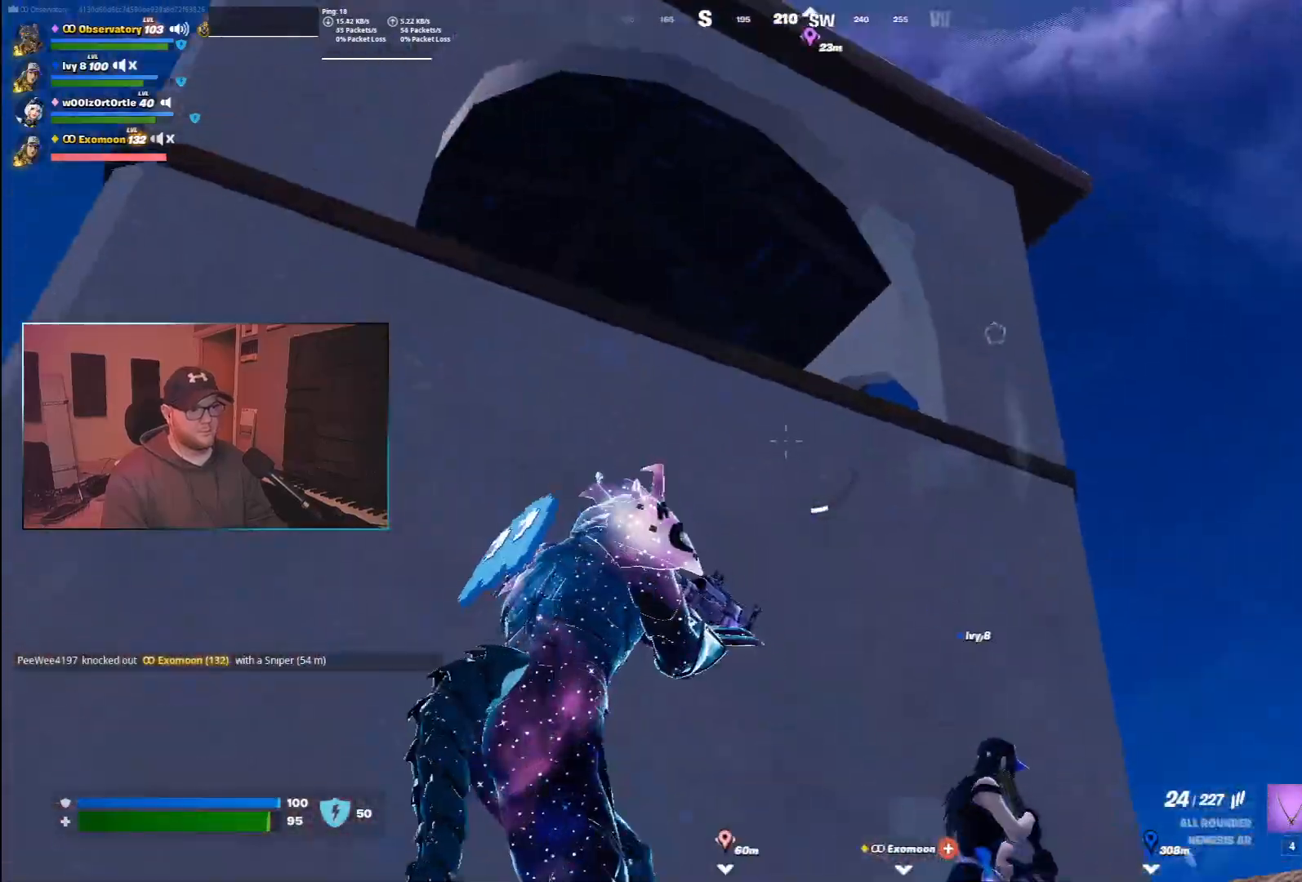
{"keys": [], "mouse": [], "events": [[83, "space", "down"], [200, "a", "up"], [267, "space", "up"]]}
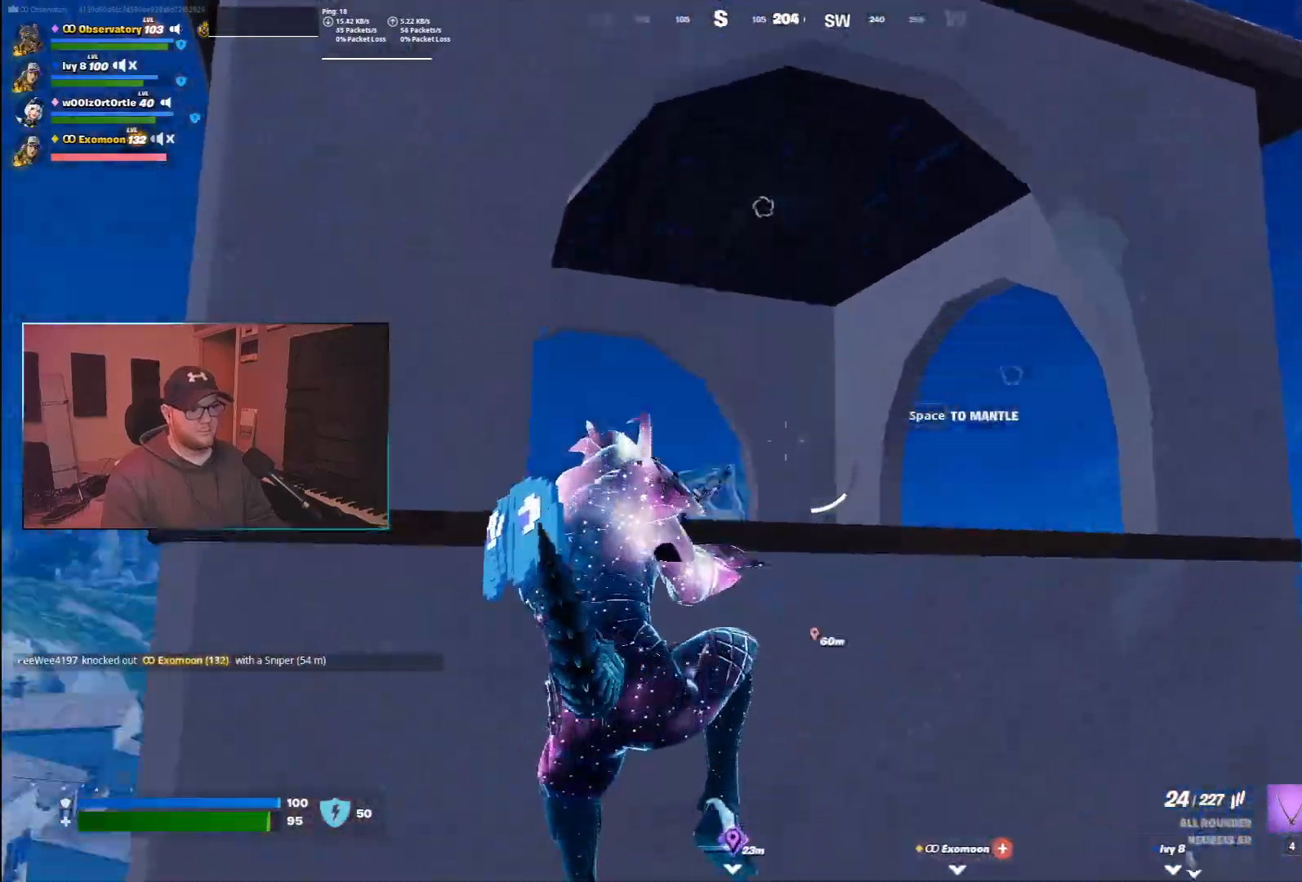
{"keys": ["d", "w"], "mouse": [], "events": [[133, "w", "down"], [150, "d", "down"]]}
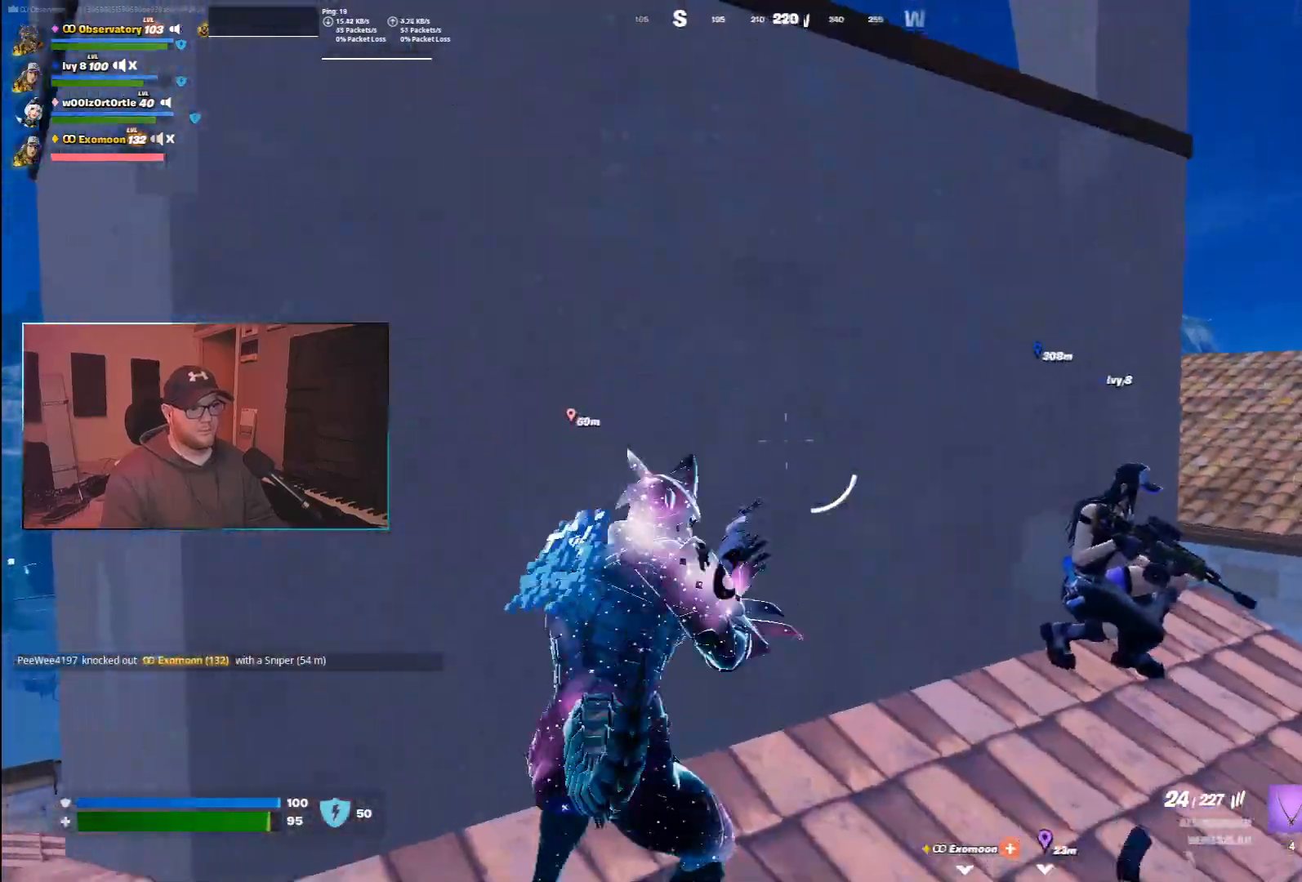
{"keys": ["d", "w"], "mouse": [], "events": []}
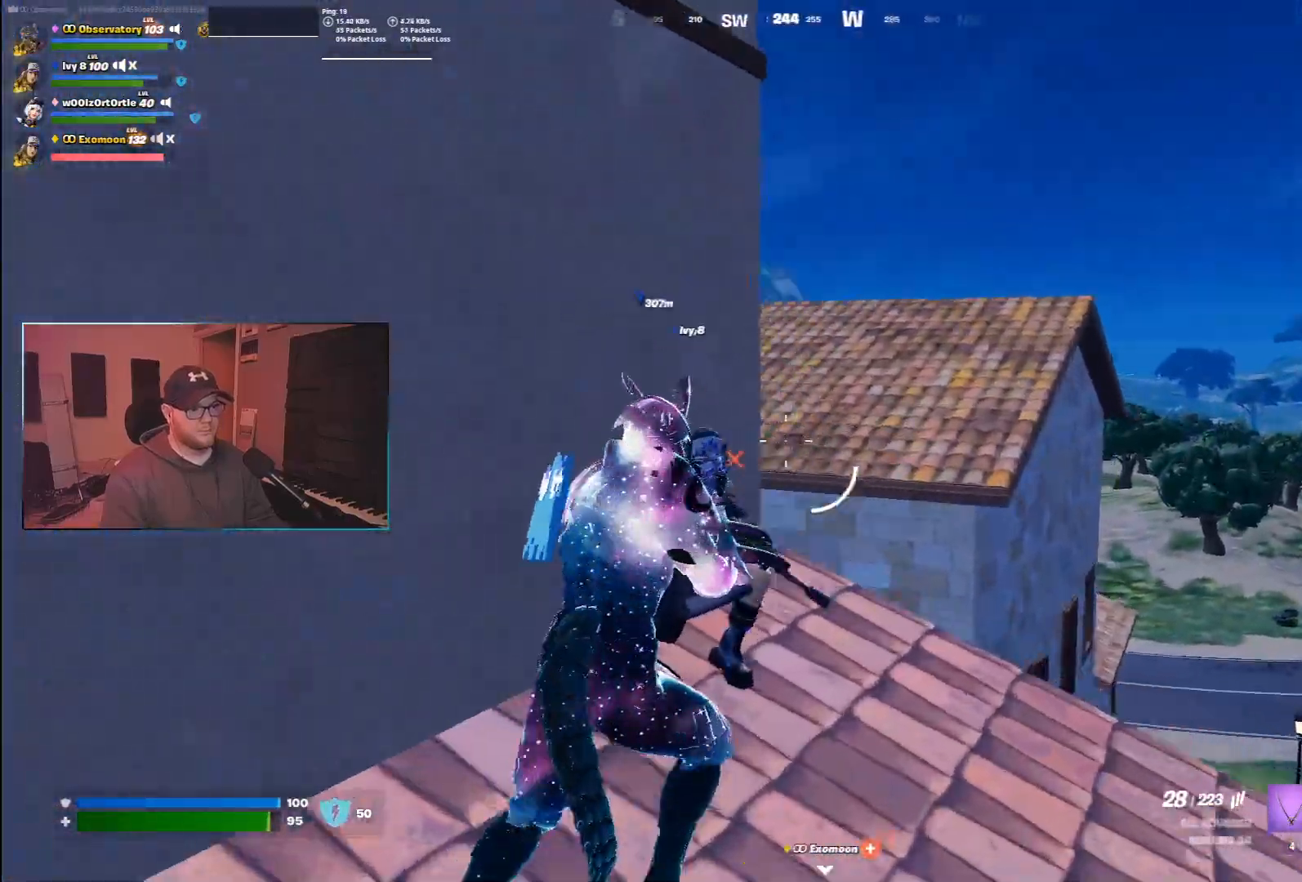
{"keys": ["d"], "mouse": [], "events": [[250, "w", "up"]]}
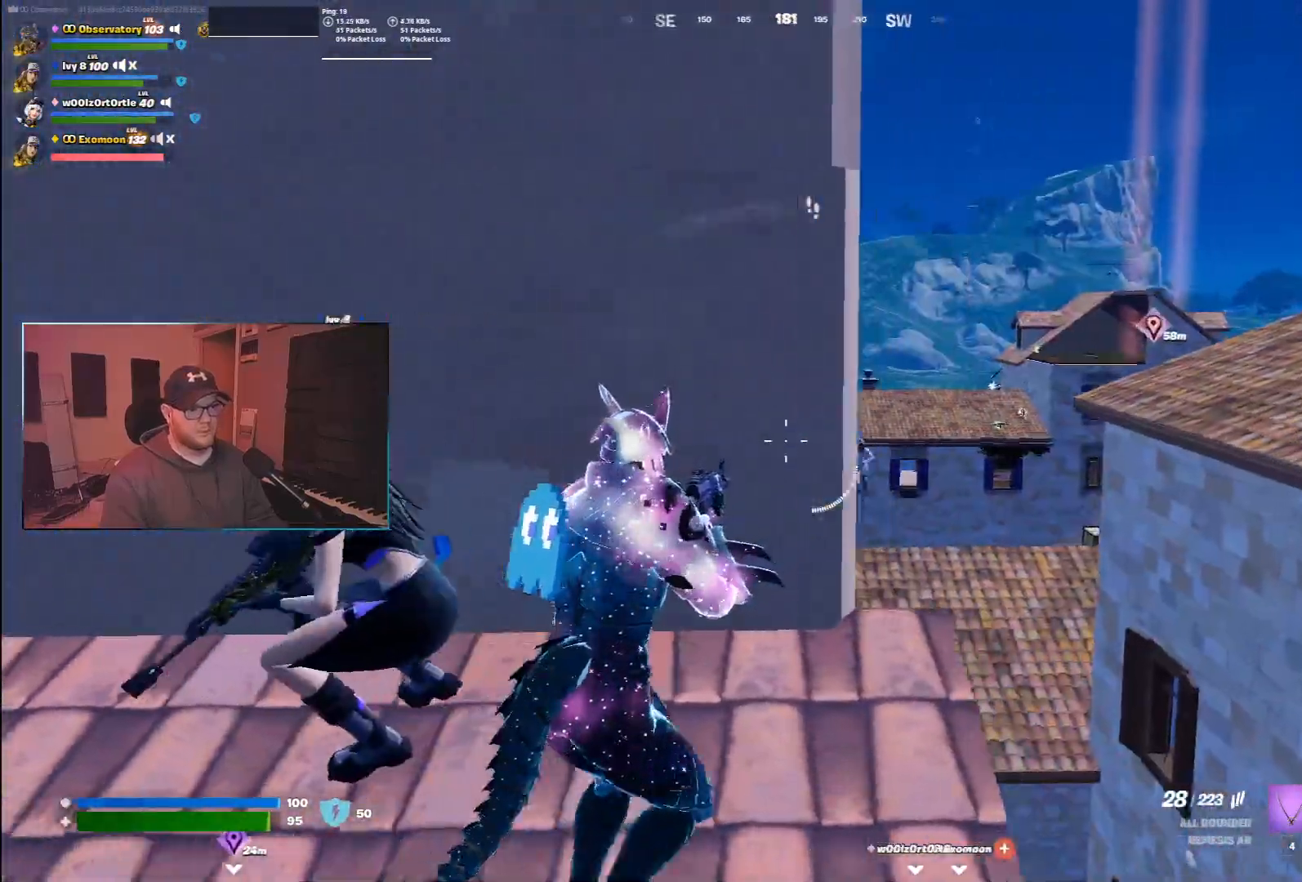
{"keys": ["w"], "mouse": [], "events": [[33, "d", "up"], [300, "w", "down"]]}
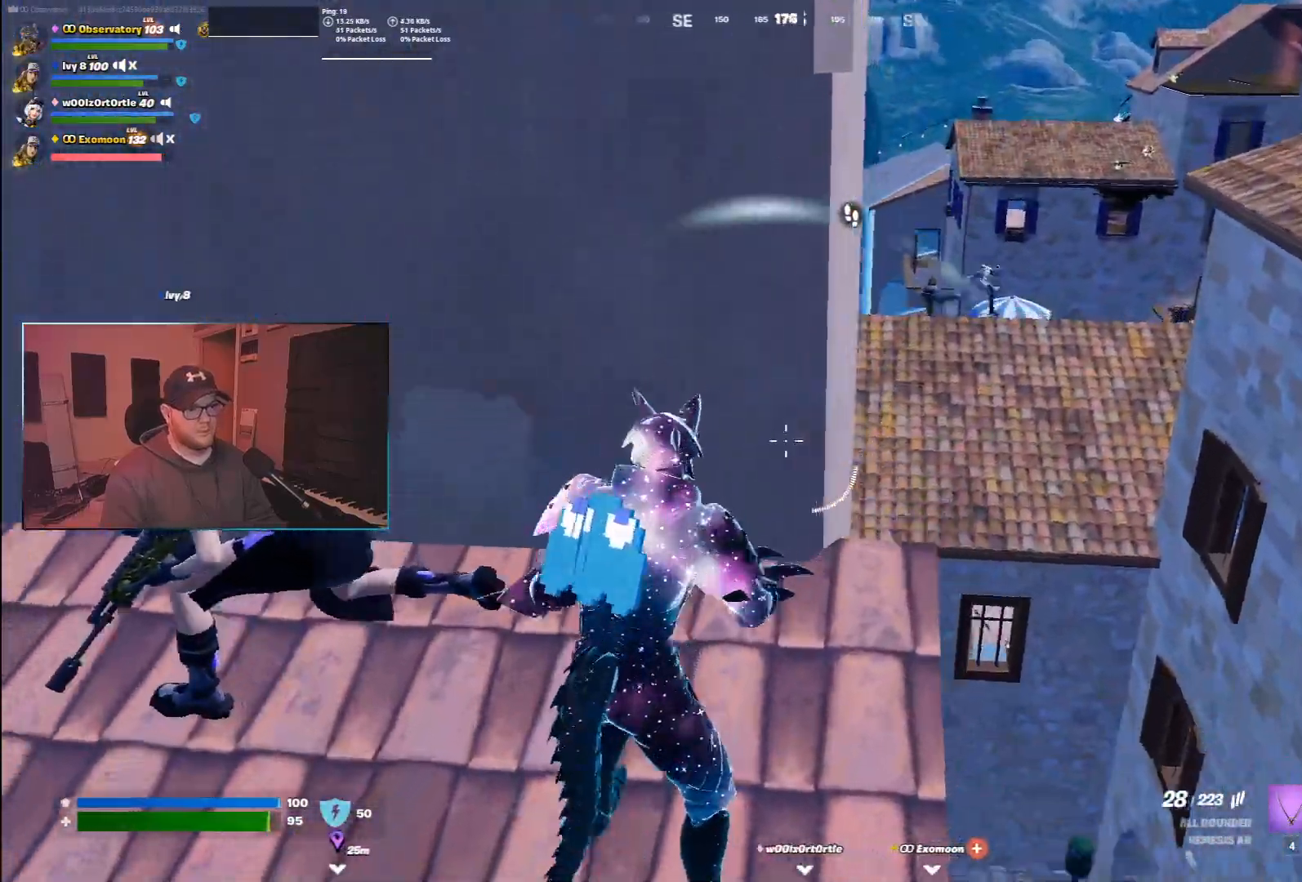
{"keys": ["d"], "mouse": [], "events": [[100, "w", "up"], [200, "1", "down"], [200, "a", "down"], [317, "1", "up"], [383, "a", "up"], [383, "d", "down"]]}
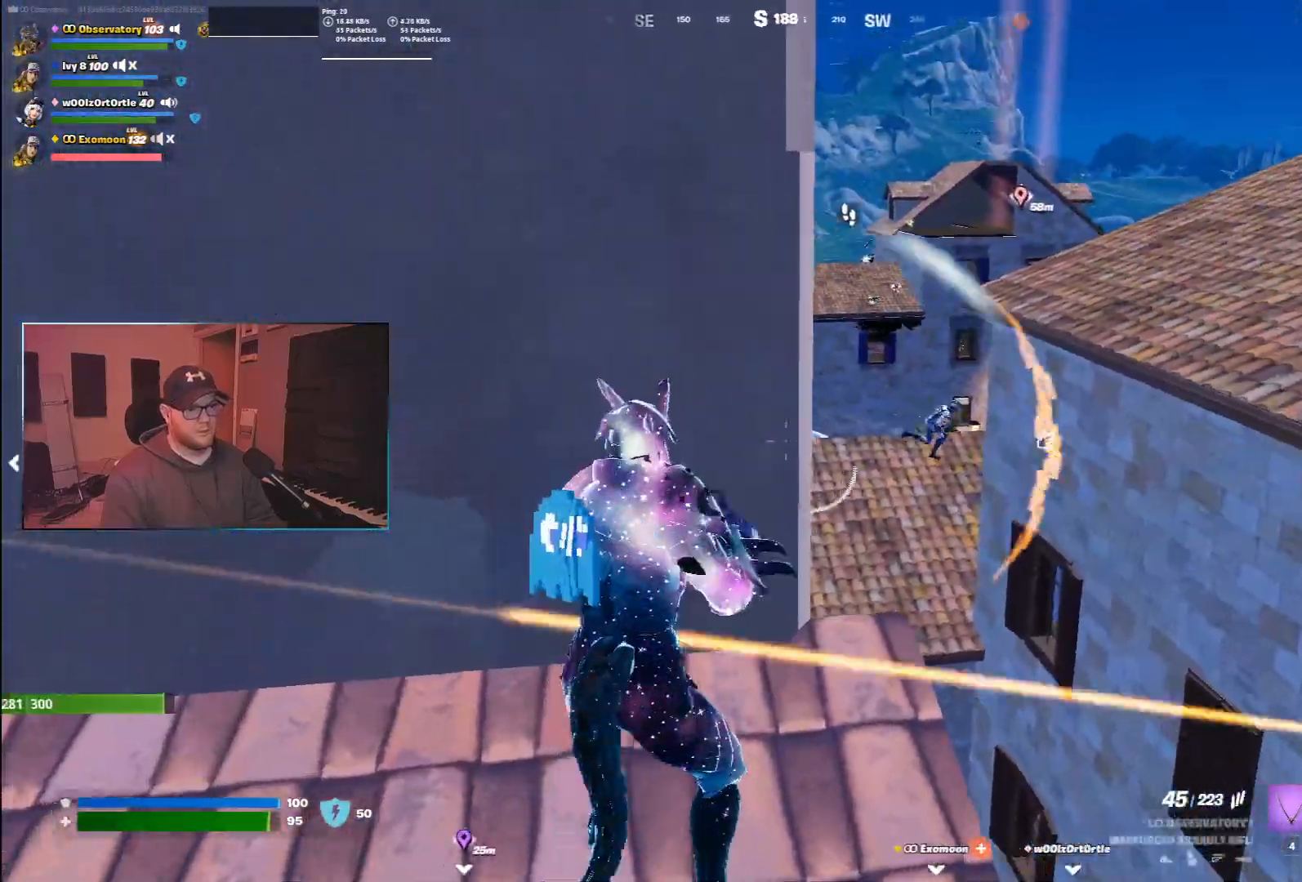
{"keys": ["a"], "mouse": [], "events": [[17, "d", "up"], [33, "a", "down"], [367, "s", "down"], [483, "s", "up"]]}
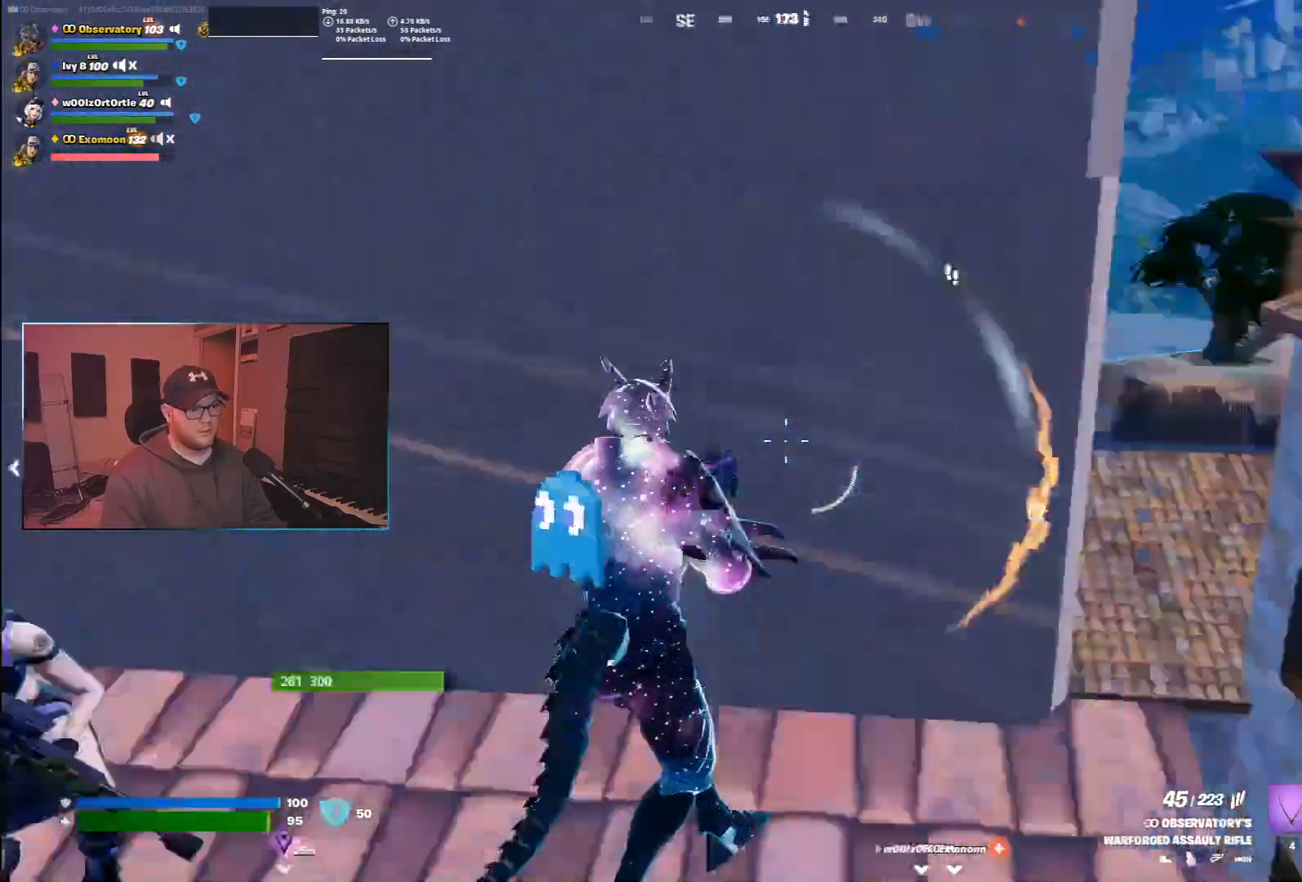
{"keys": ["a", "w"], "mouse": [], "events": [[50, "w", "down"], [100, "a", "up"], [217, "z", "down"], [300, "z", "up"], [433, "a", "down"]]}
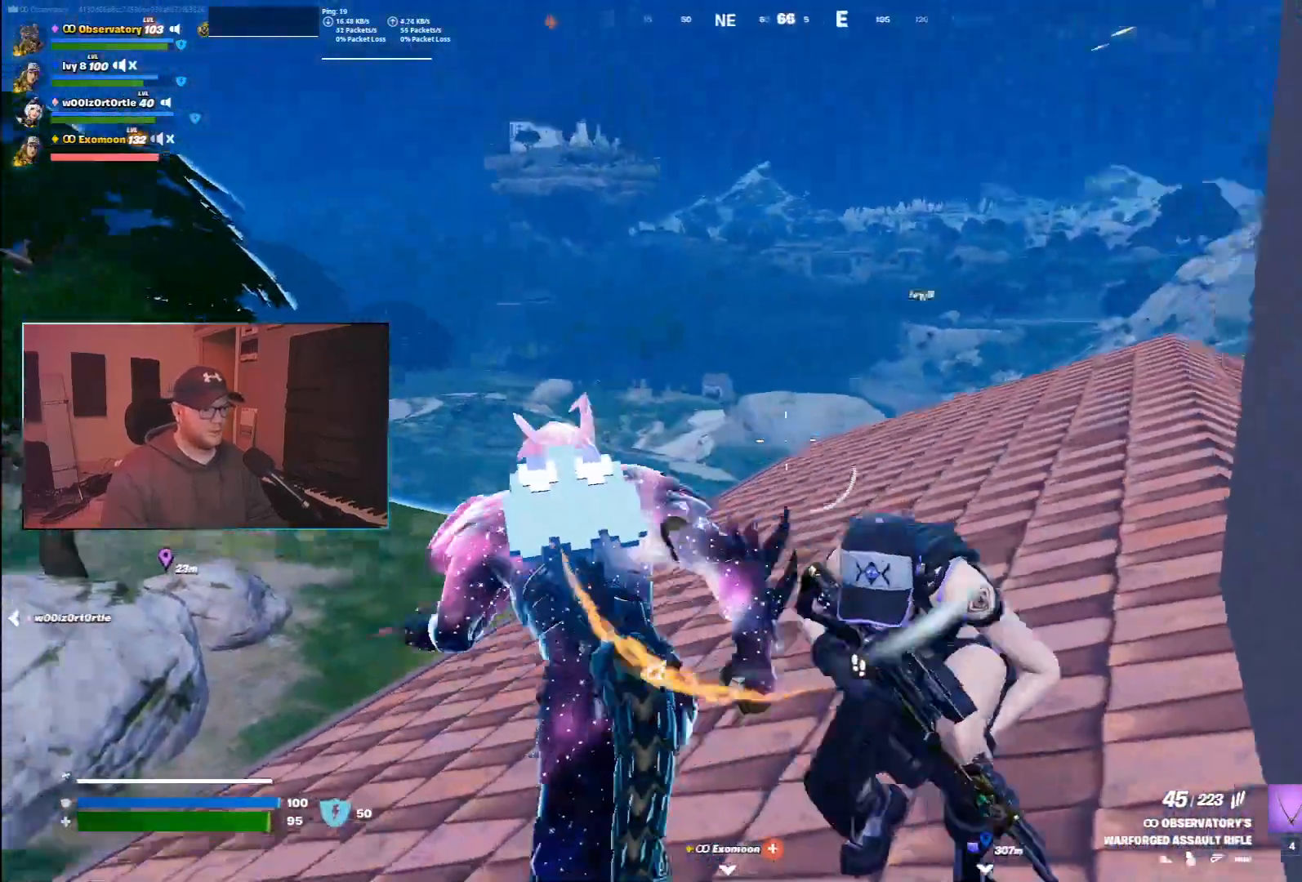
{"keys": ["a"], "mouse": [], "events": [[500, "w", "up"]]}
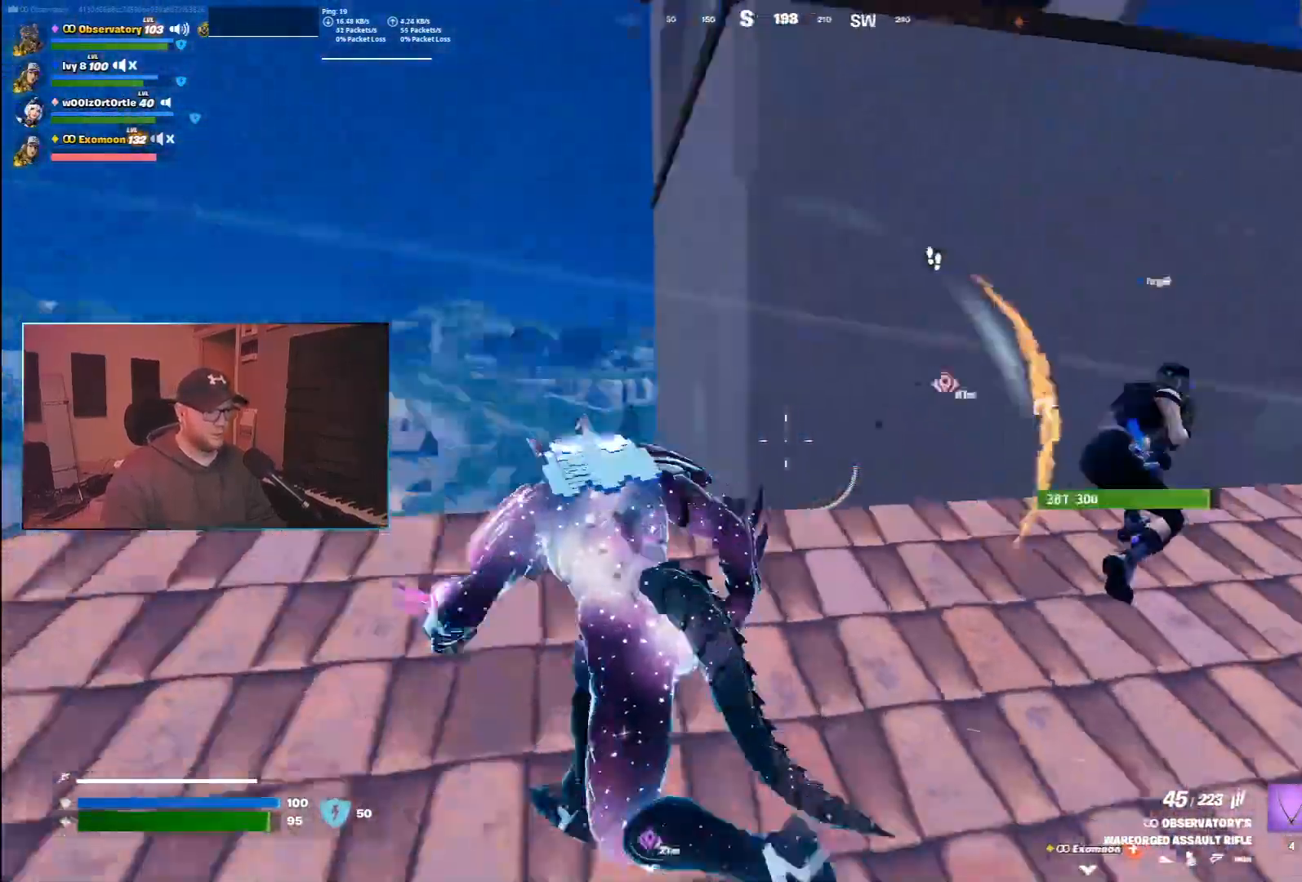
{"keys": ["a"], "mouse": [], "events": []}
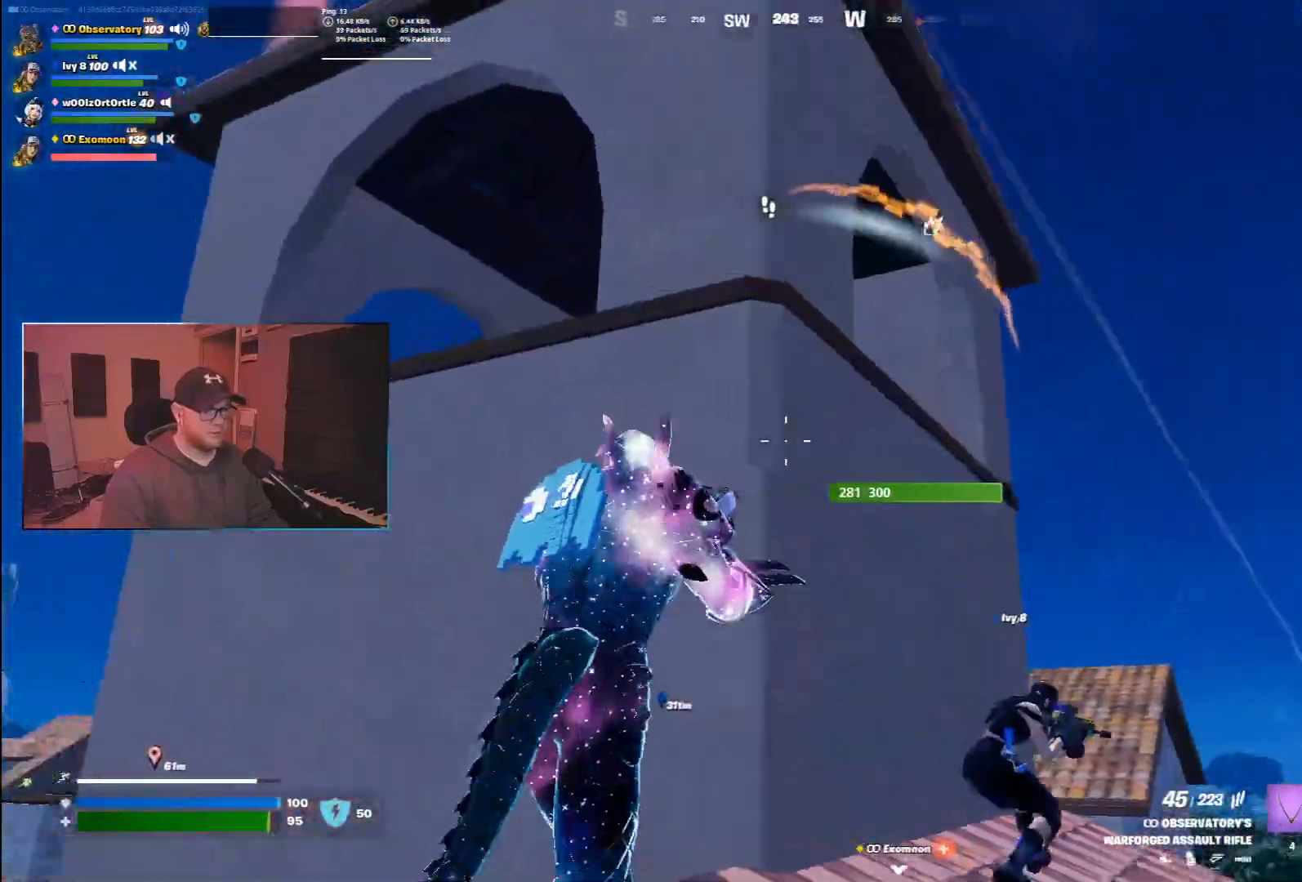
{"keys": ["s"], "mouse": [], "events": [[67, "a", "up"], [217, "d", "down"], [250, "s", "down"], [367, "d", "up"]]}
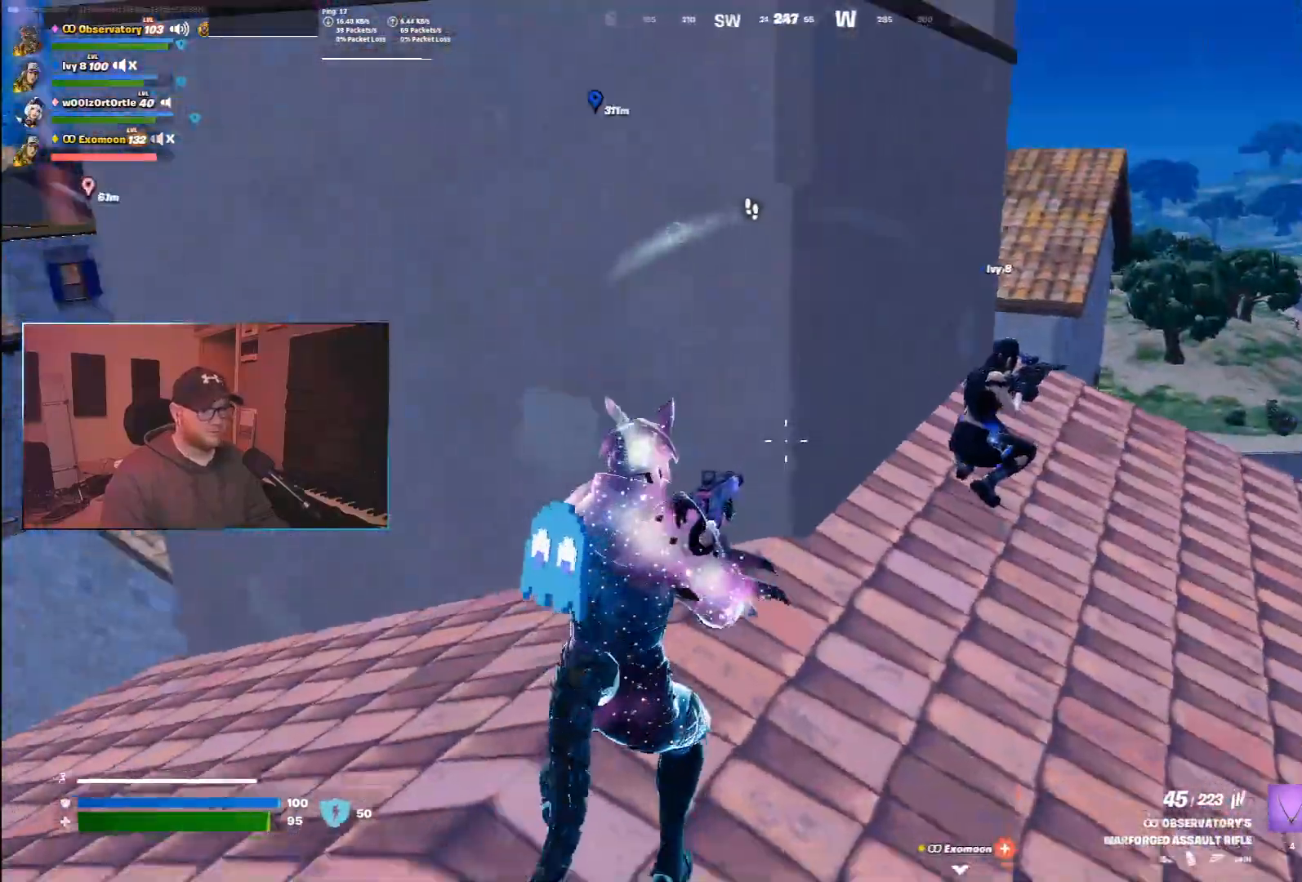
{"keys": ["a", "w"], "mouse": [], "events": [[50, "ctrl", "down"], [167, "ctrl", "up"], [250, "a", "down"], [300, "s", "up"], [450, "w", "down"]]}
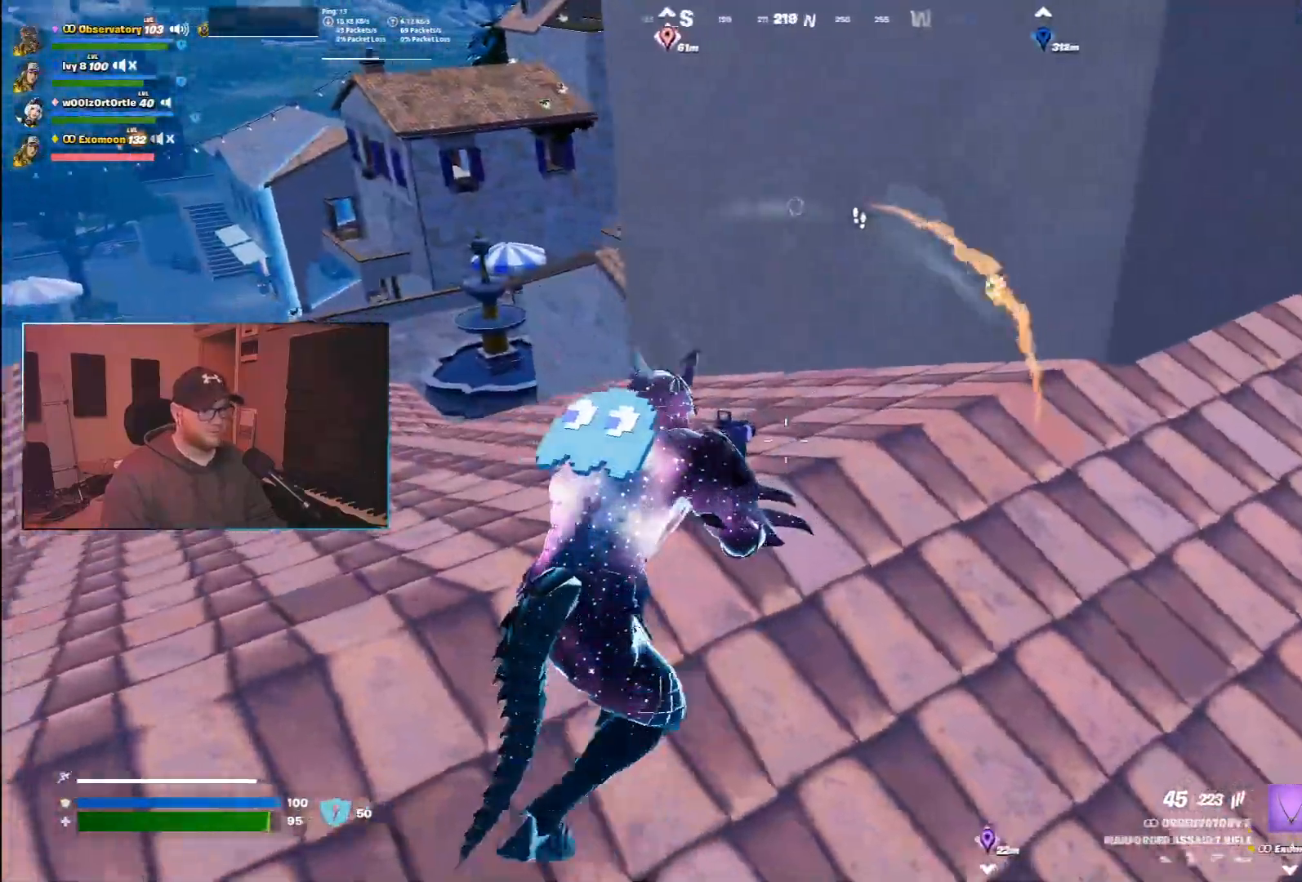
{"keys": ["a", "w"], "mouse": [], "events": [[50, "ctrl", "down"], [200, "ctrl", "up"]]}